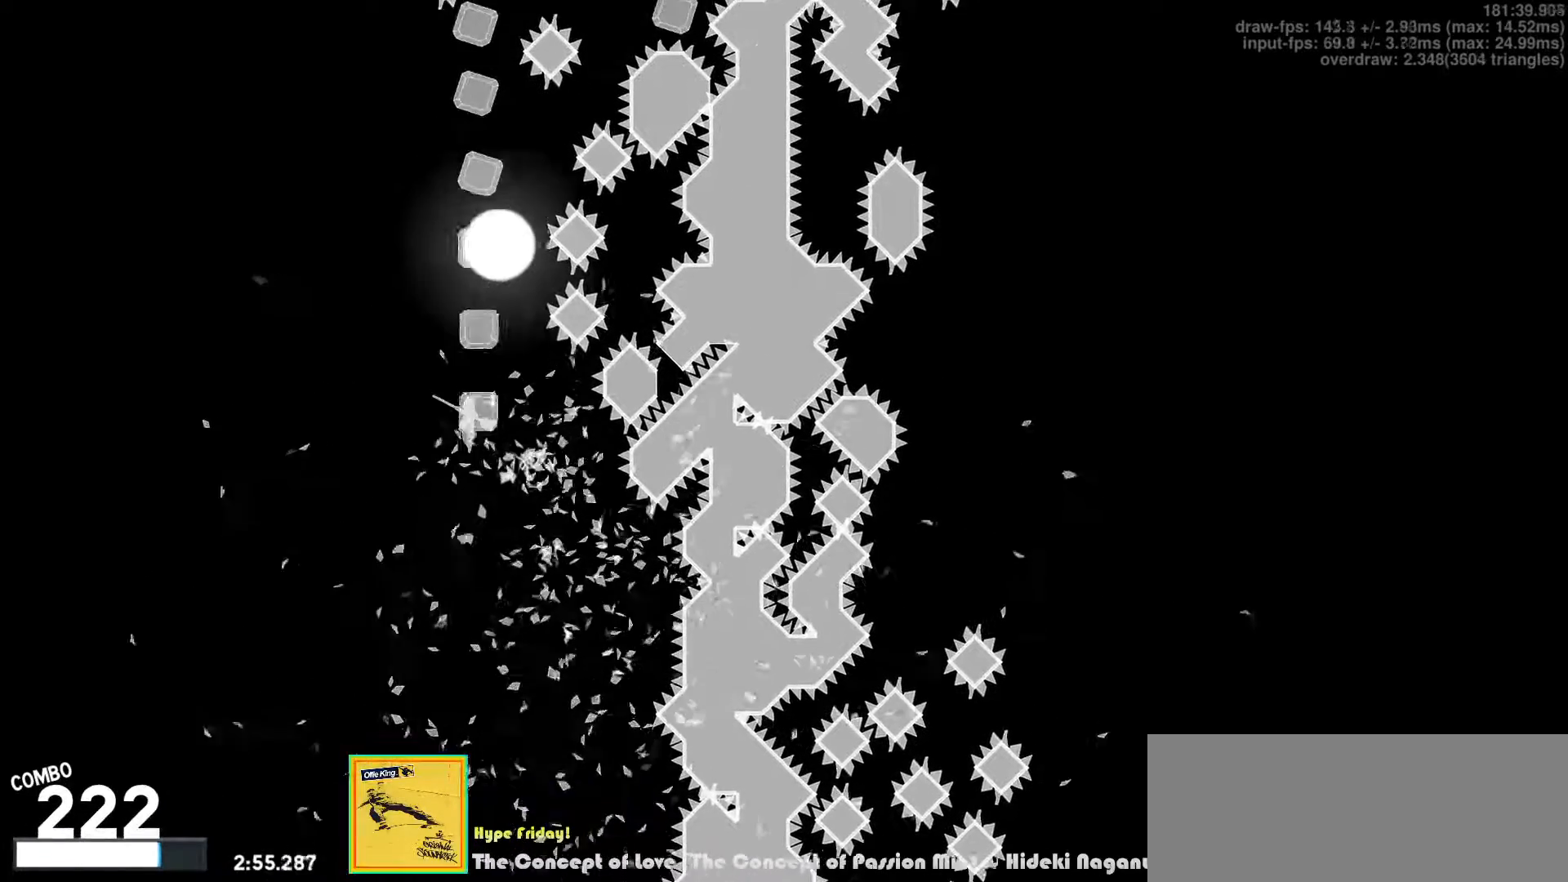
Gameplay with keyboard; each line is a JSON object with the keys held at the frame after it. "events" lists presses ("down") and releases ("up") of "a", "c", "ctrl", "d", "down", "f", "left", "right", "s", "shift", "space", "tab", "up", "v", "x" and "z" between this image and that frame as [ms after this image, input, new state], when the widget could be followed in between. No other keys are recorded. Mouse input is not recorded.
{"keys": ["down", "left"], "events": [[17, "d", "up"], [83, "down", "up"], [117, "v", "down"], [217, "down", "down"], [250, "left", "down"], [300, "right", "up"], [300, "v", "up"], [333, "d", "down"], [450, "d", "up"]]}
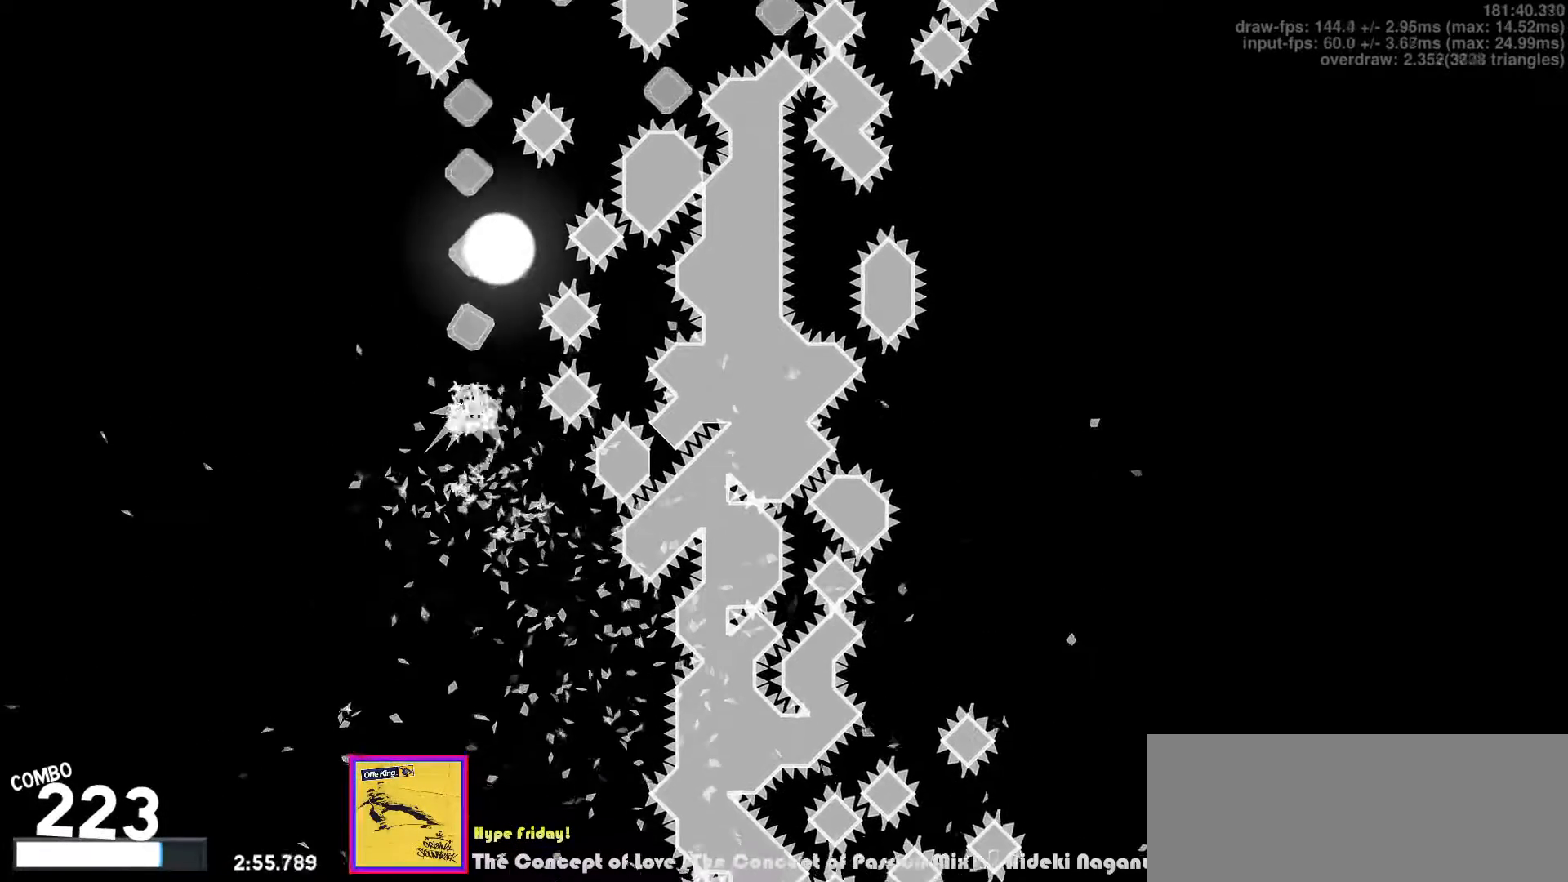
{"keys": ["down"], "events": [[50, "v", "down"], [217, "right", "down"], [233, "left", "up"], [233, "v", "up"], [267, "d", "down"], [367, "d", "up"], [417, "right", "up"]]}
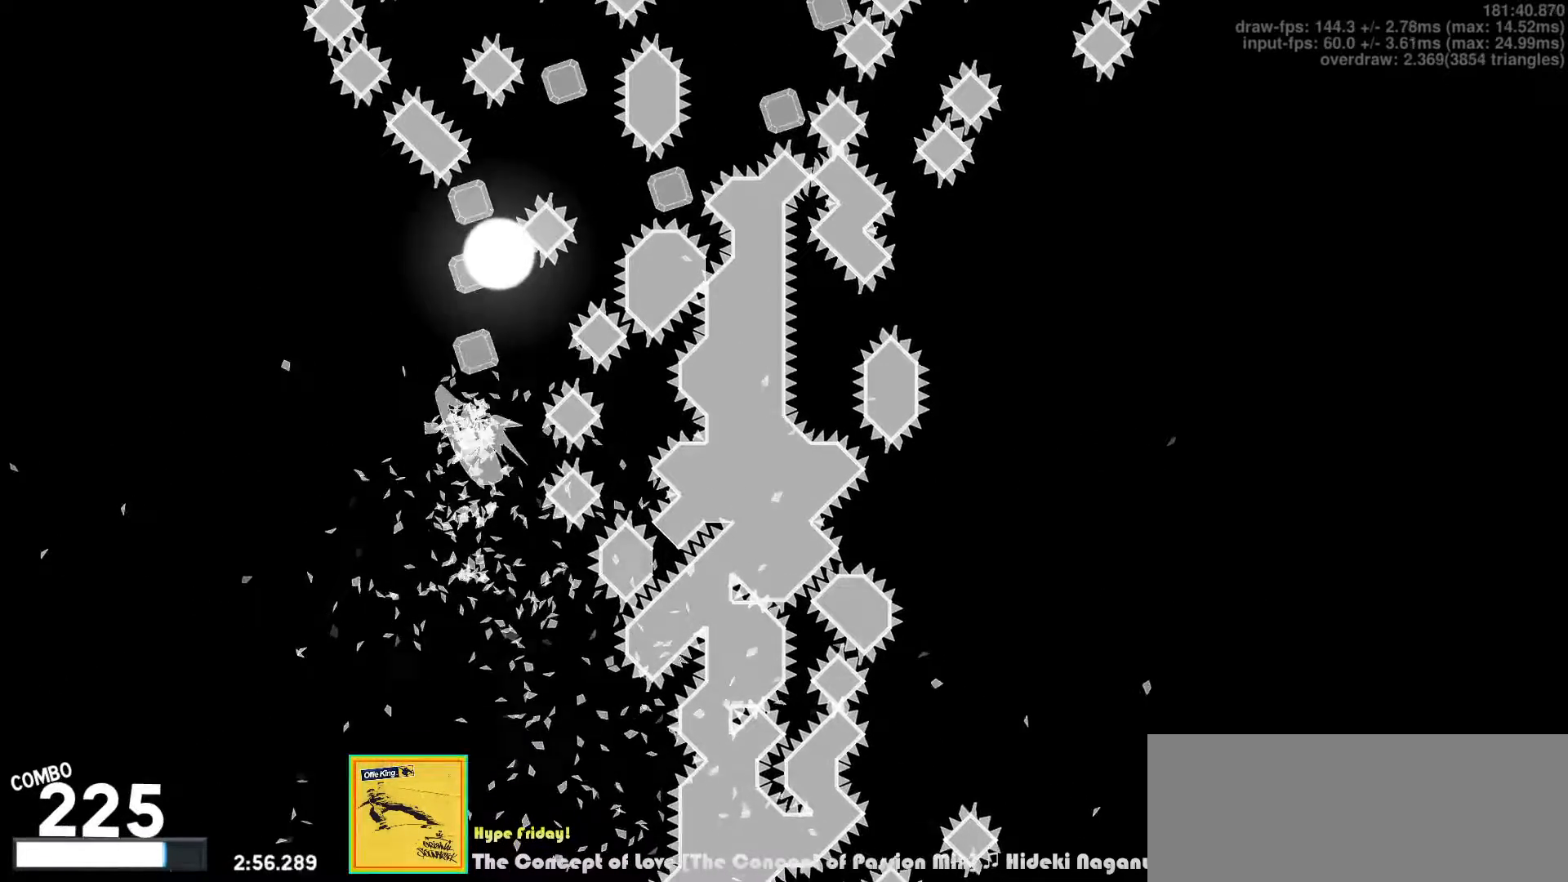
{"keys": ["down"], "events": [[117, "v", "down"], [300, "d", "down"], [300, "v", "up"], [417, "d", "up"]]}
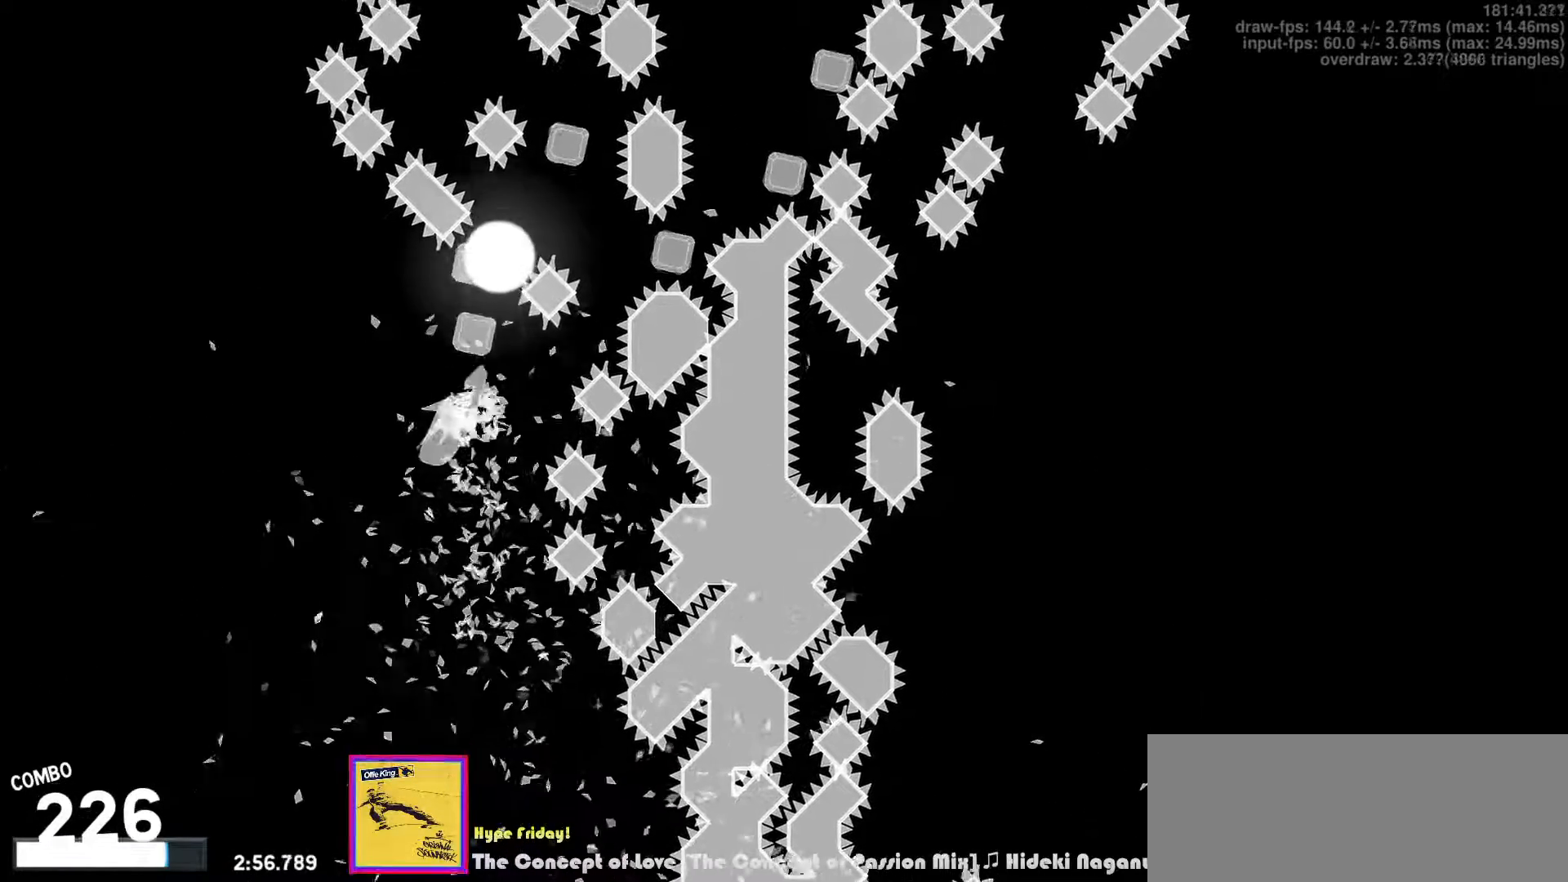
{"keys": ["down", "right", "v"], "events": [[67, "v", "down"], [250, "d", "down"], [283, "v", "up"], [383, "d", "up"], [417, "right", "down"], [483, "v", "down"]]}
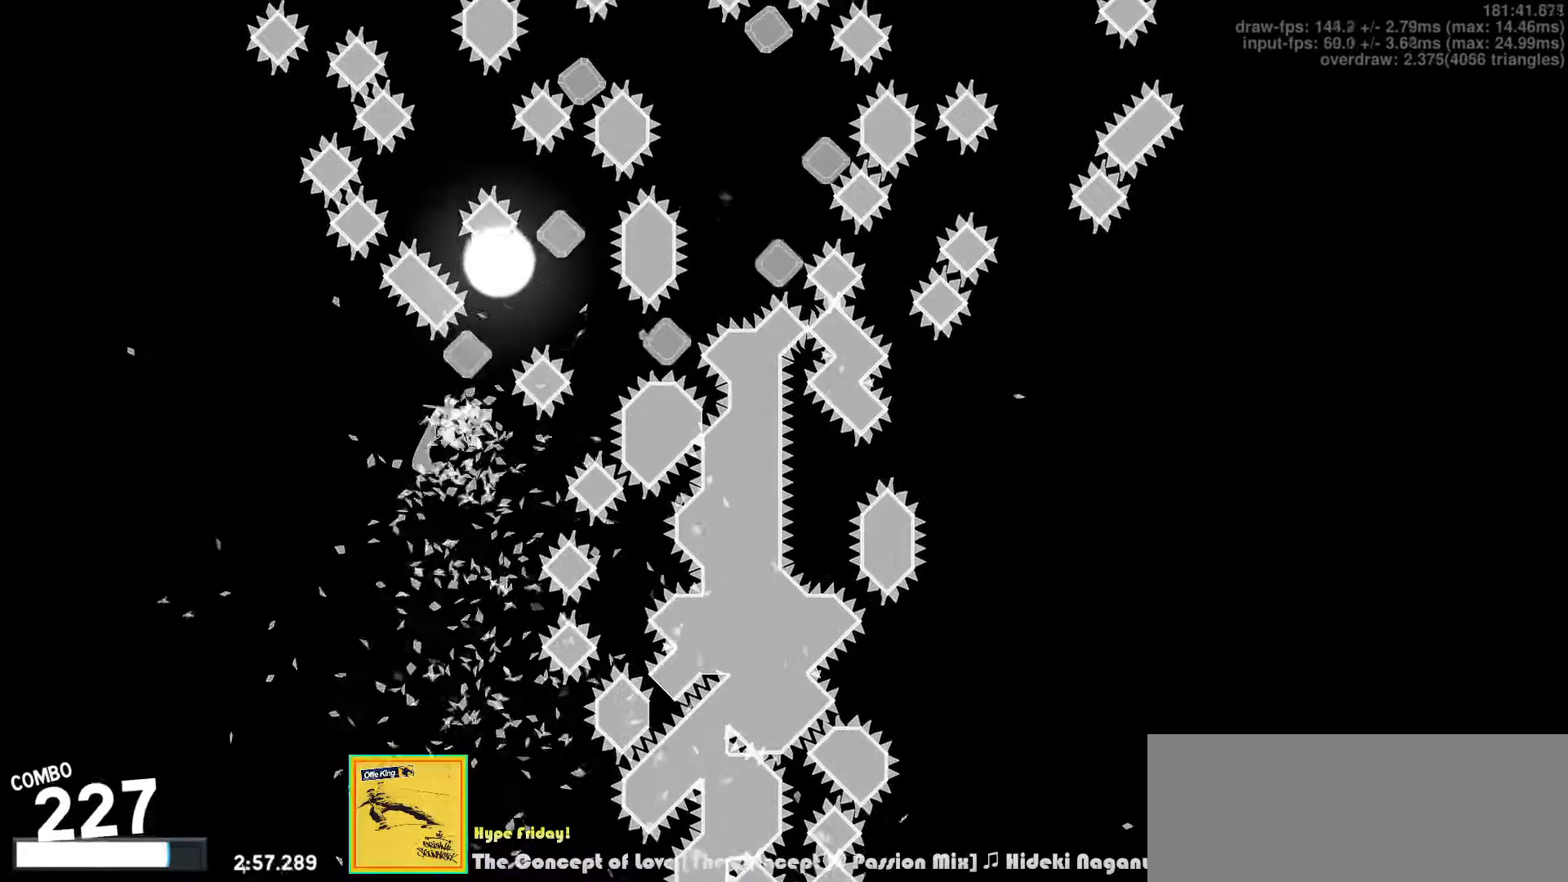
{"keys": ["right", "up"], "events": [[83, "left", "down"], [100, "right", "up"], [100, "v", "up"], [133, "d", "down"], [183, "right", "down"], [200, "left", "up"], [233, "down", "up"], [250, "d", "up"], [300, "v", "down"], [383, "up", "down"], [433, "v", "up"]]}
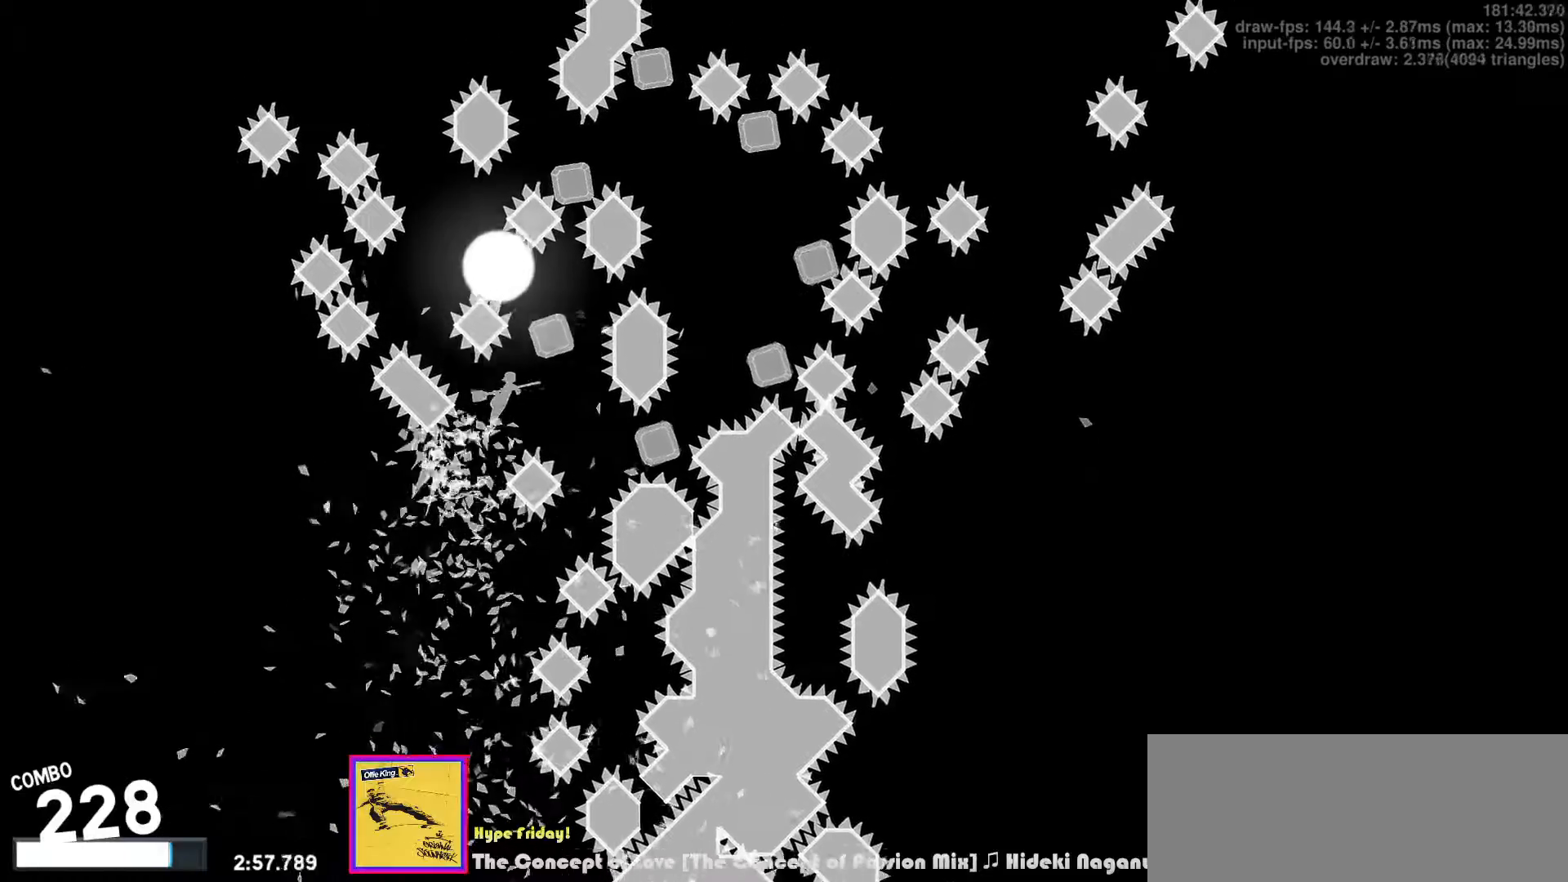
{"keys": [], "events": [[17, "d", "down"], [100, "d", "up"], [167, "up", "up"], [183, "right", "up"], [217, "left", "down"], [333, "left", "up"]]}
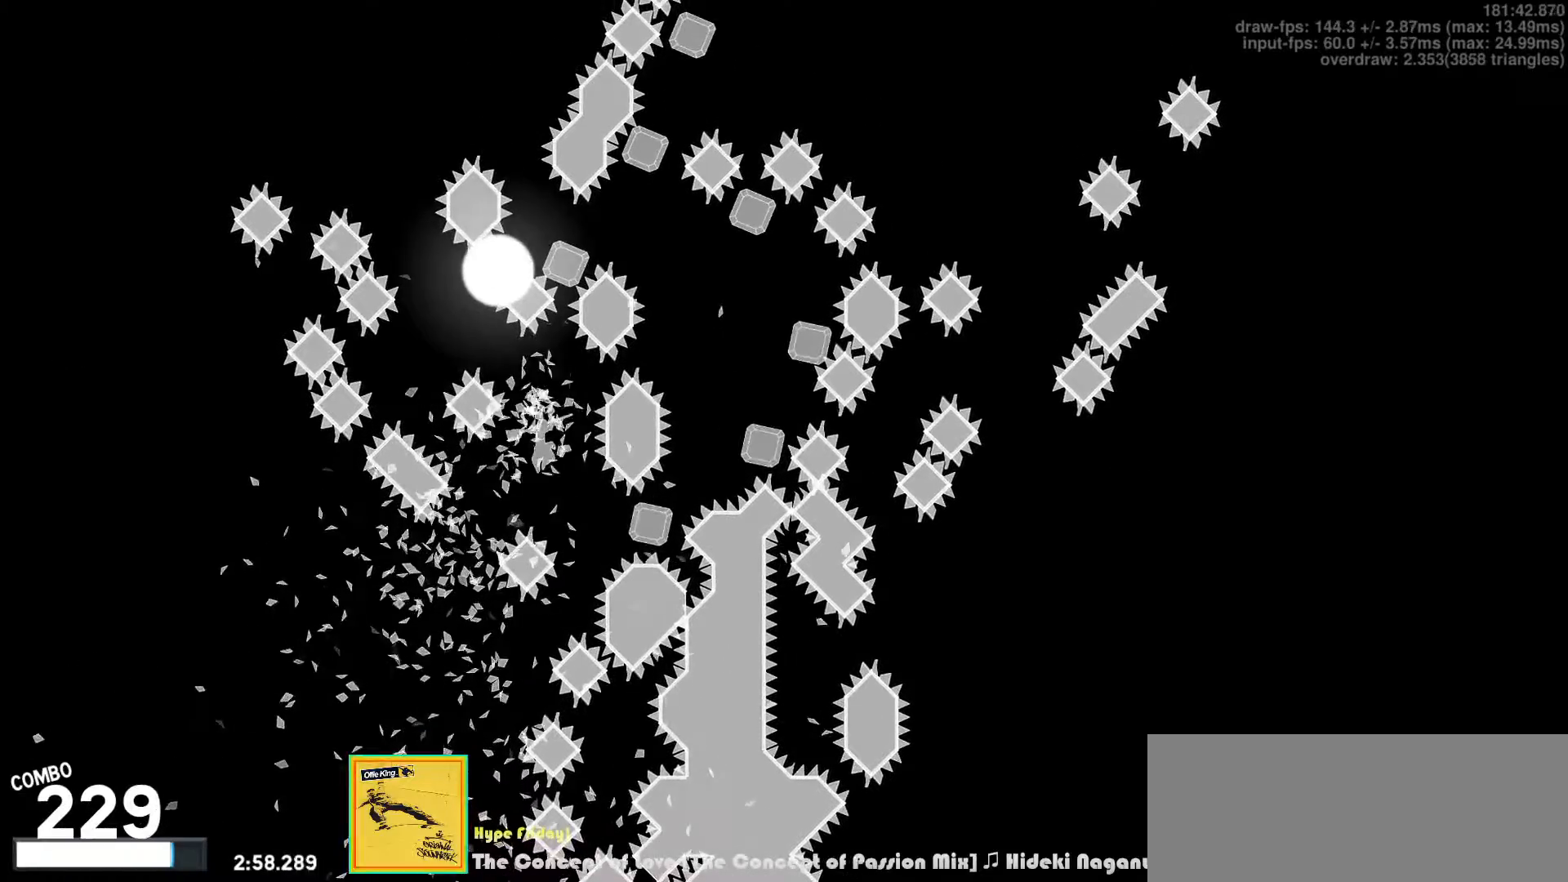
{"keys": ["d", "right"], "events": [[267, "right", "down"], [350, "z", "down"], [433, "z", "up"], [467, "d", "down"]]}
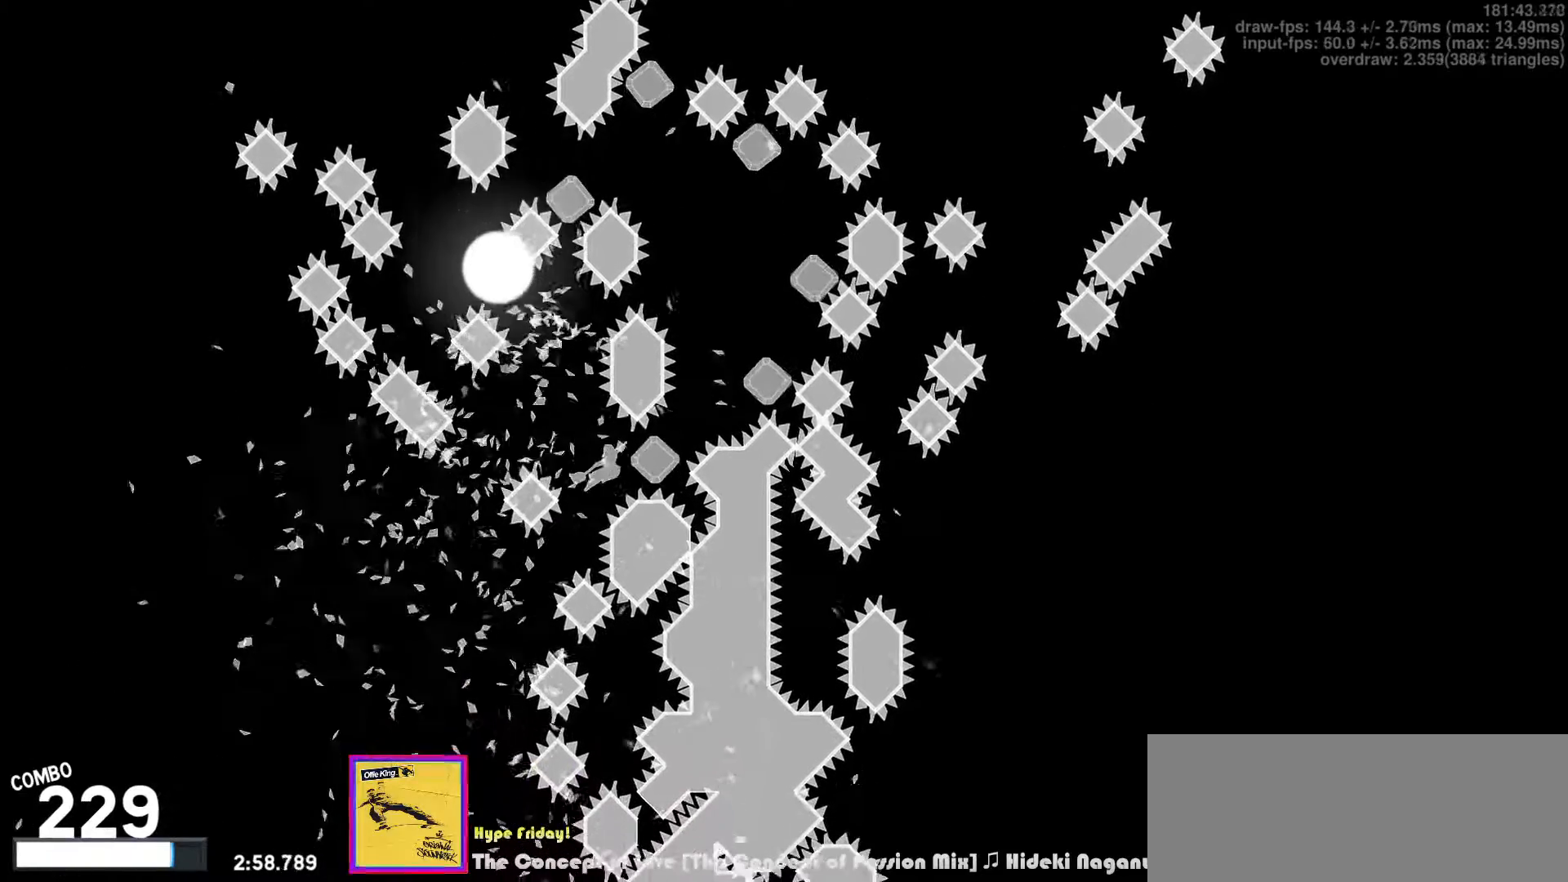
{"keys": ["d", "right"], "events": [[83, "d", "up"], [267, "v", "down"], [450, "d", "down"], [467, "v", "up"]]}
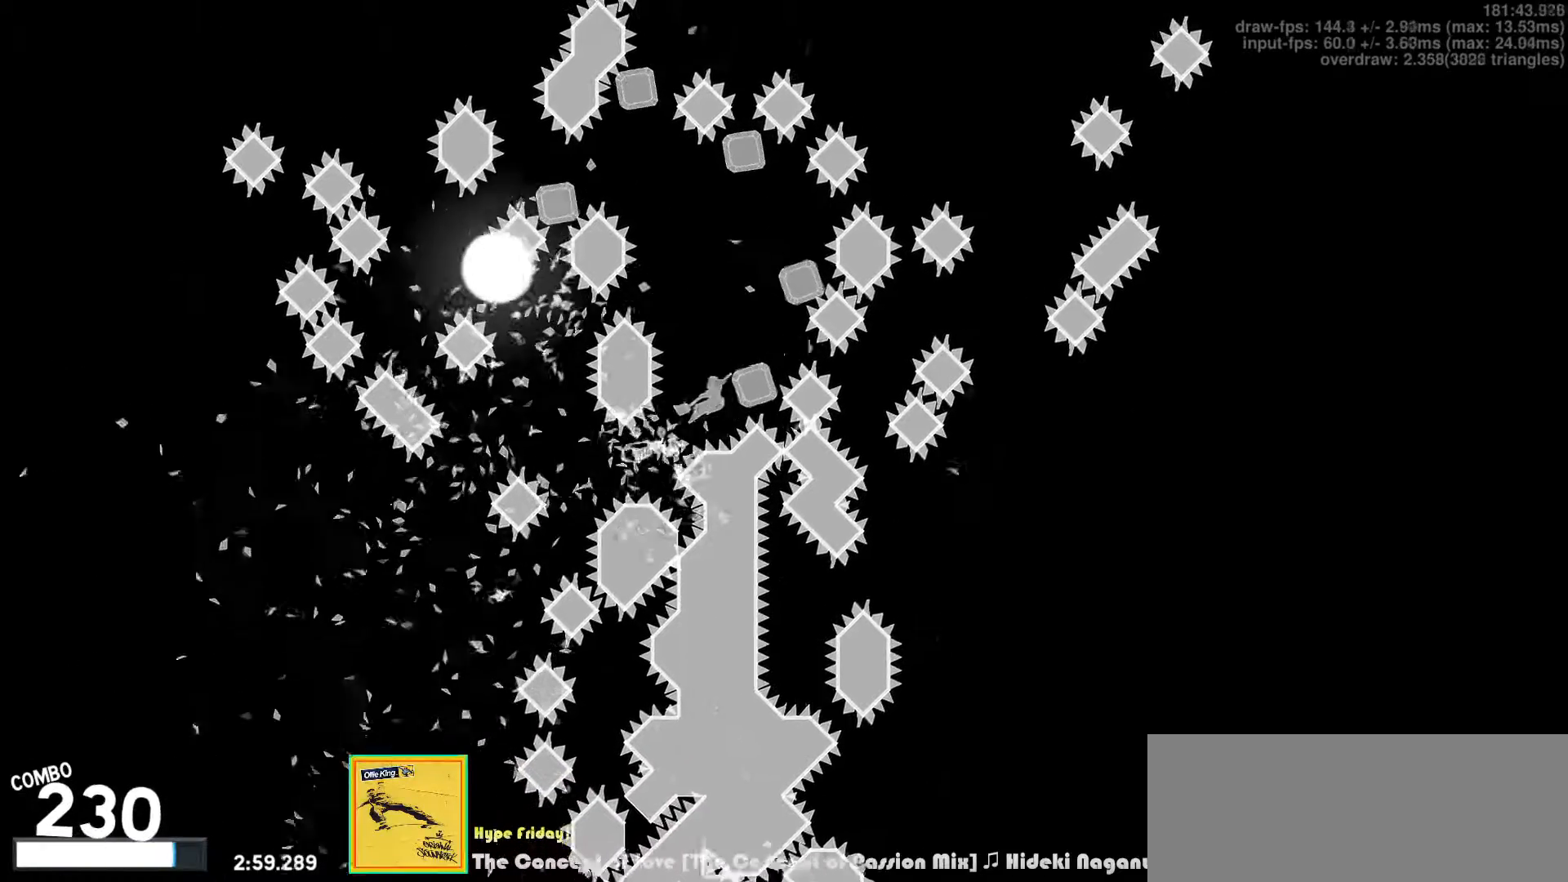
{"keys": ["right"], "events": [[67, "d", "up"], [100, "left", "down"], [100, "right", "up"], [167, "v", "down"], [217, "right", "down"], [233, "left", "up"], [383, "d", "down"], [400, "v", "up"], [483, "d", "up"]]}
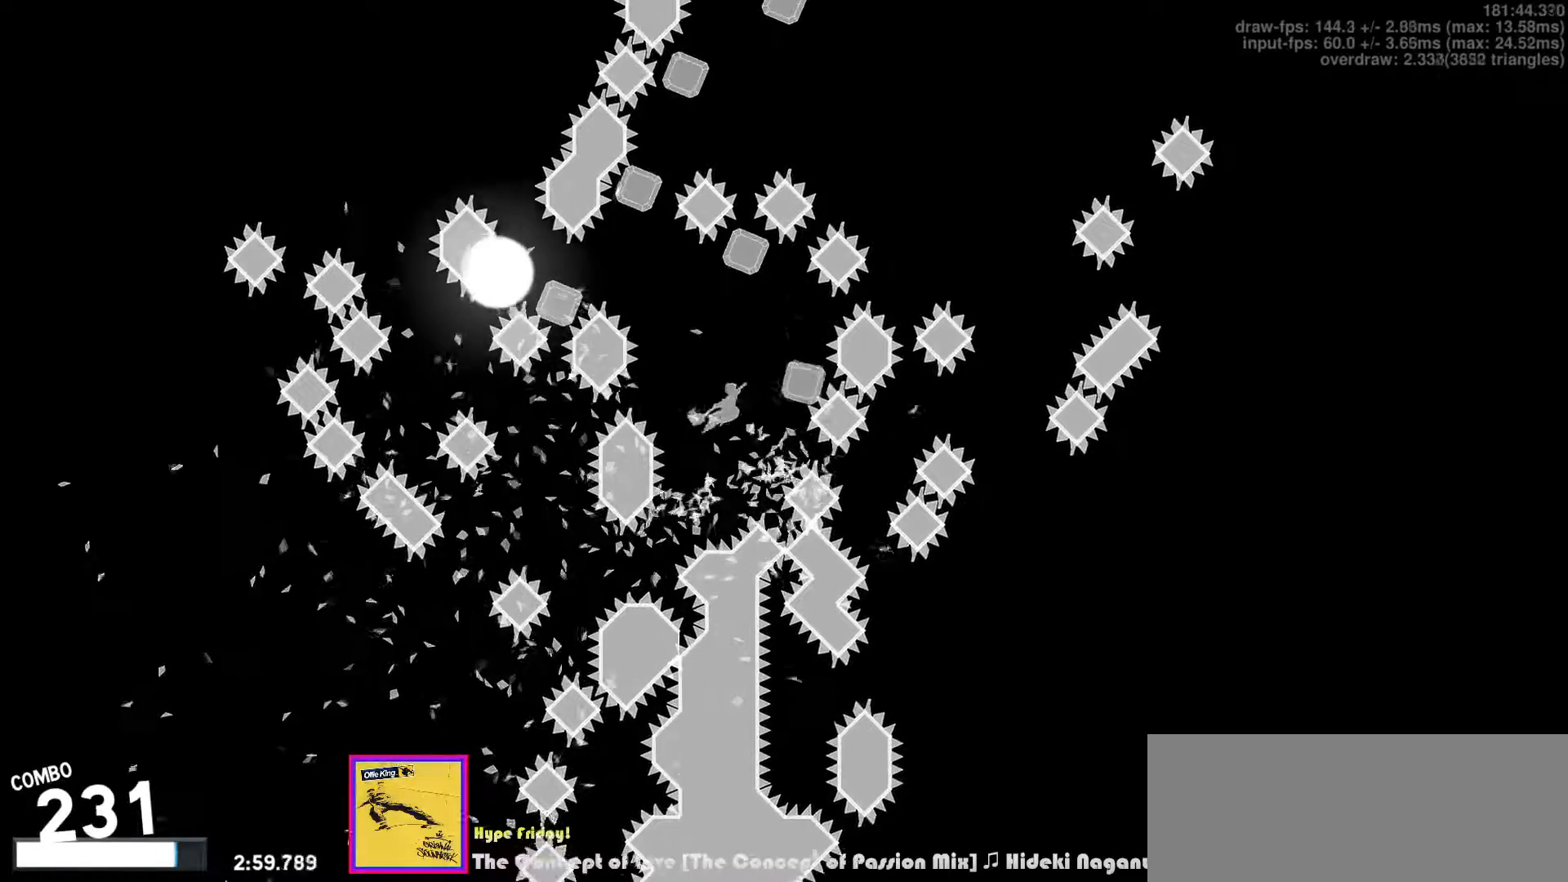
{"keys": [], "events": [[67, "left", "down"], [83, "right", "up"], [100, "v", "down"], [217, "up", "down"], [233, "right", "down"], [267, "left", "up"], [283, "v", "up"], [317, "d", "down"], [417, "d", "up"], [433, "up", "up"], [483, "right", "up"]]}
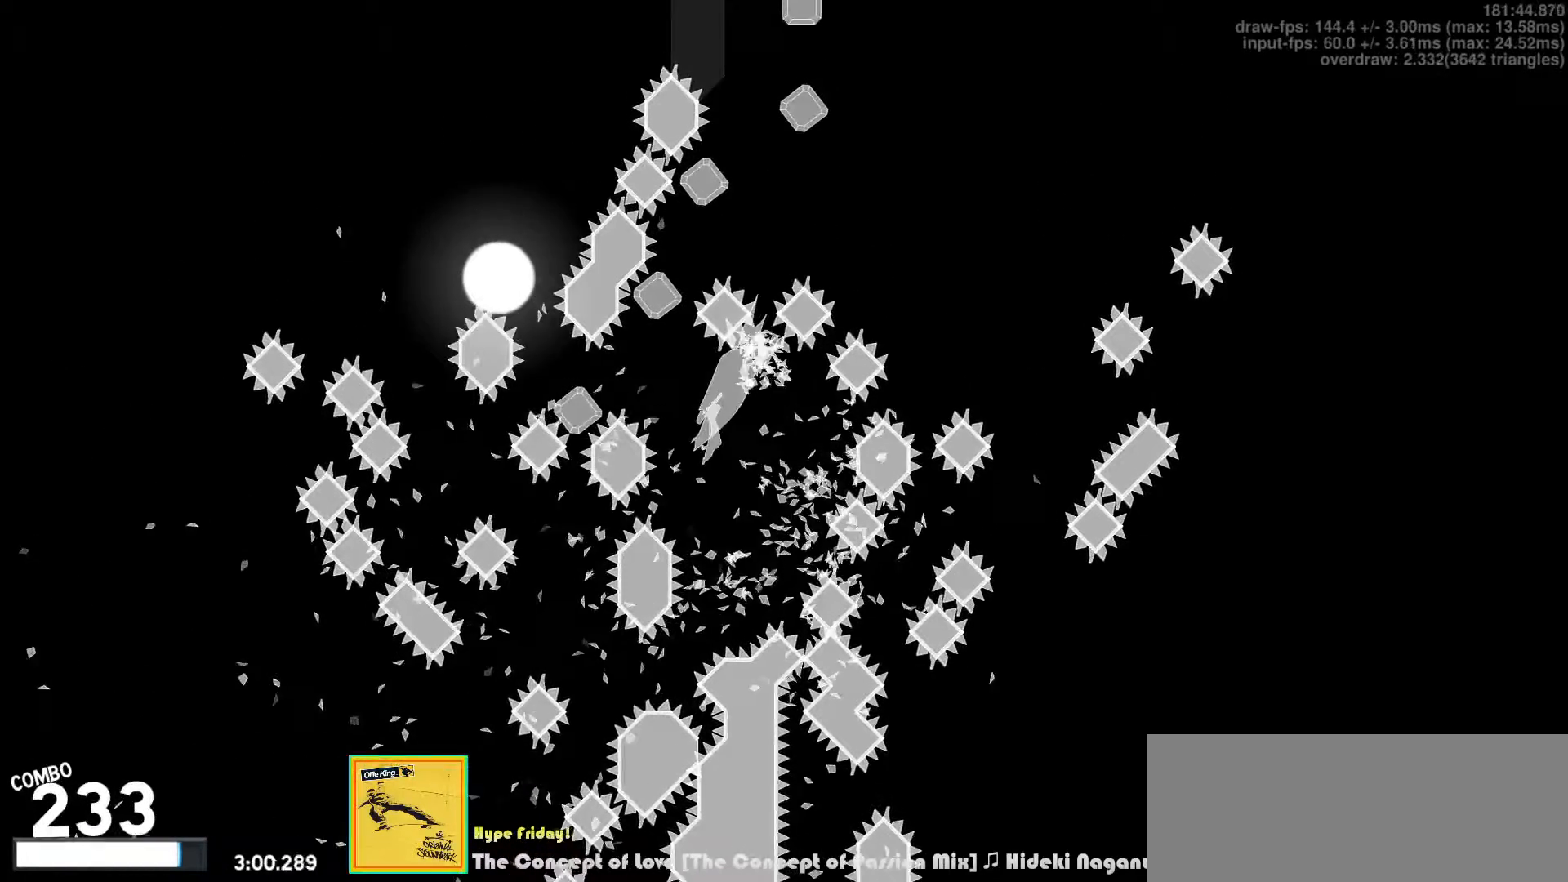
{"keys": [], "events": []}
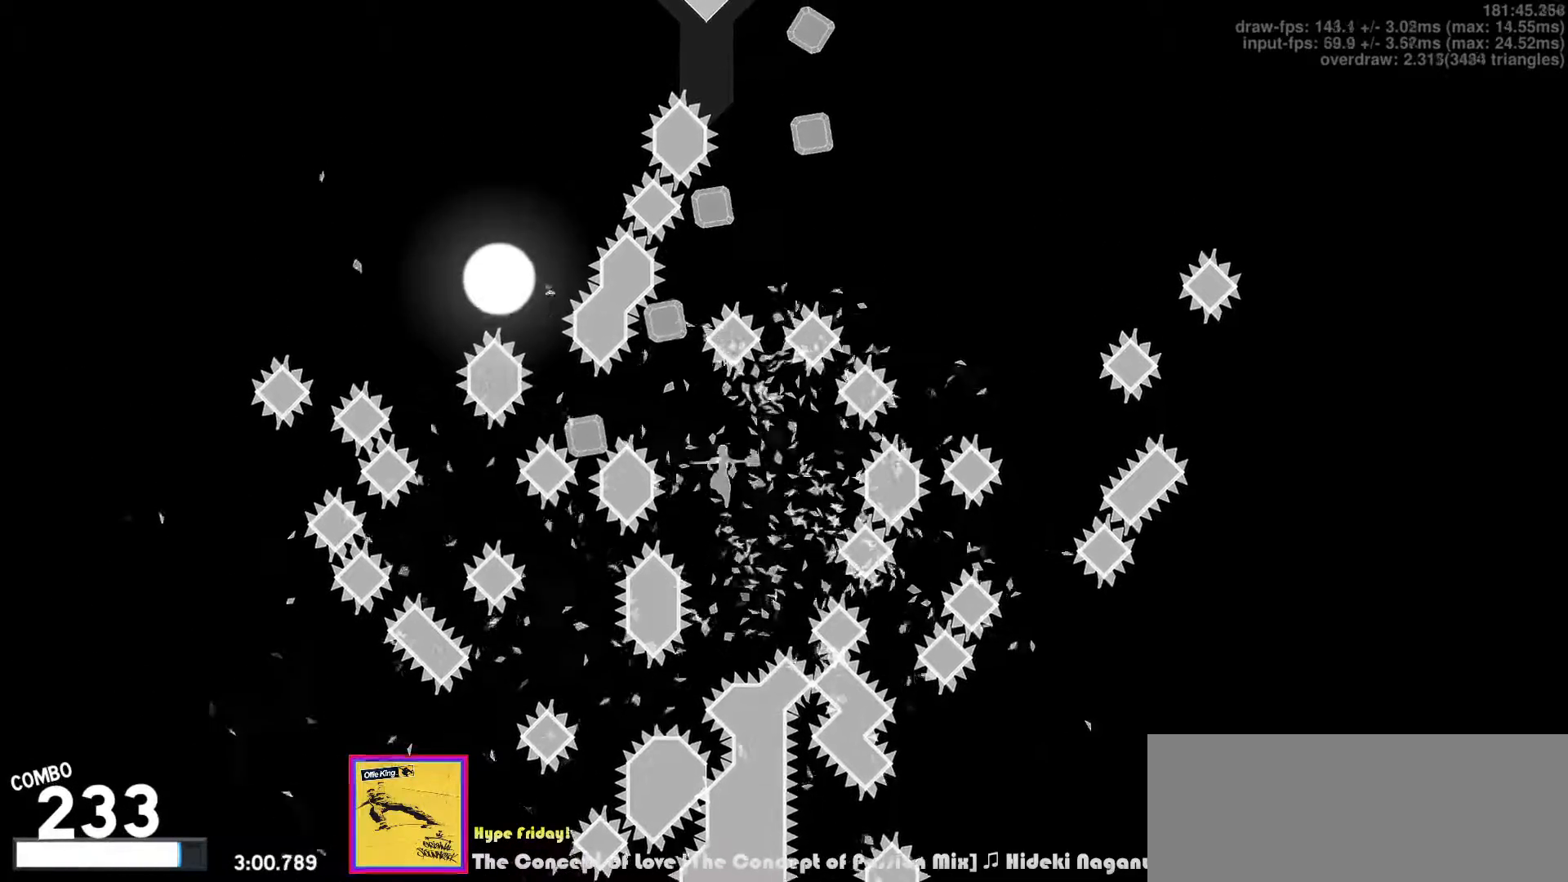
{"keys": [], "events": [[17, "v", "down"], [33, "left", "down"], [117, "s", "down"], [133, "v", "up"], [250, "s", "up"], [417, "left", "up"]]}
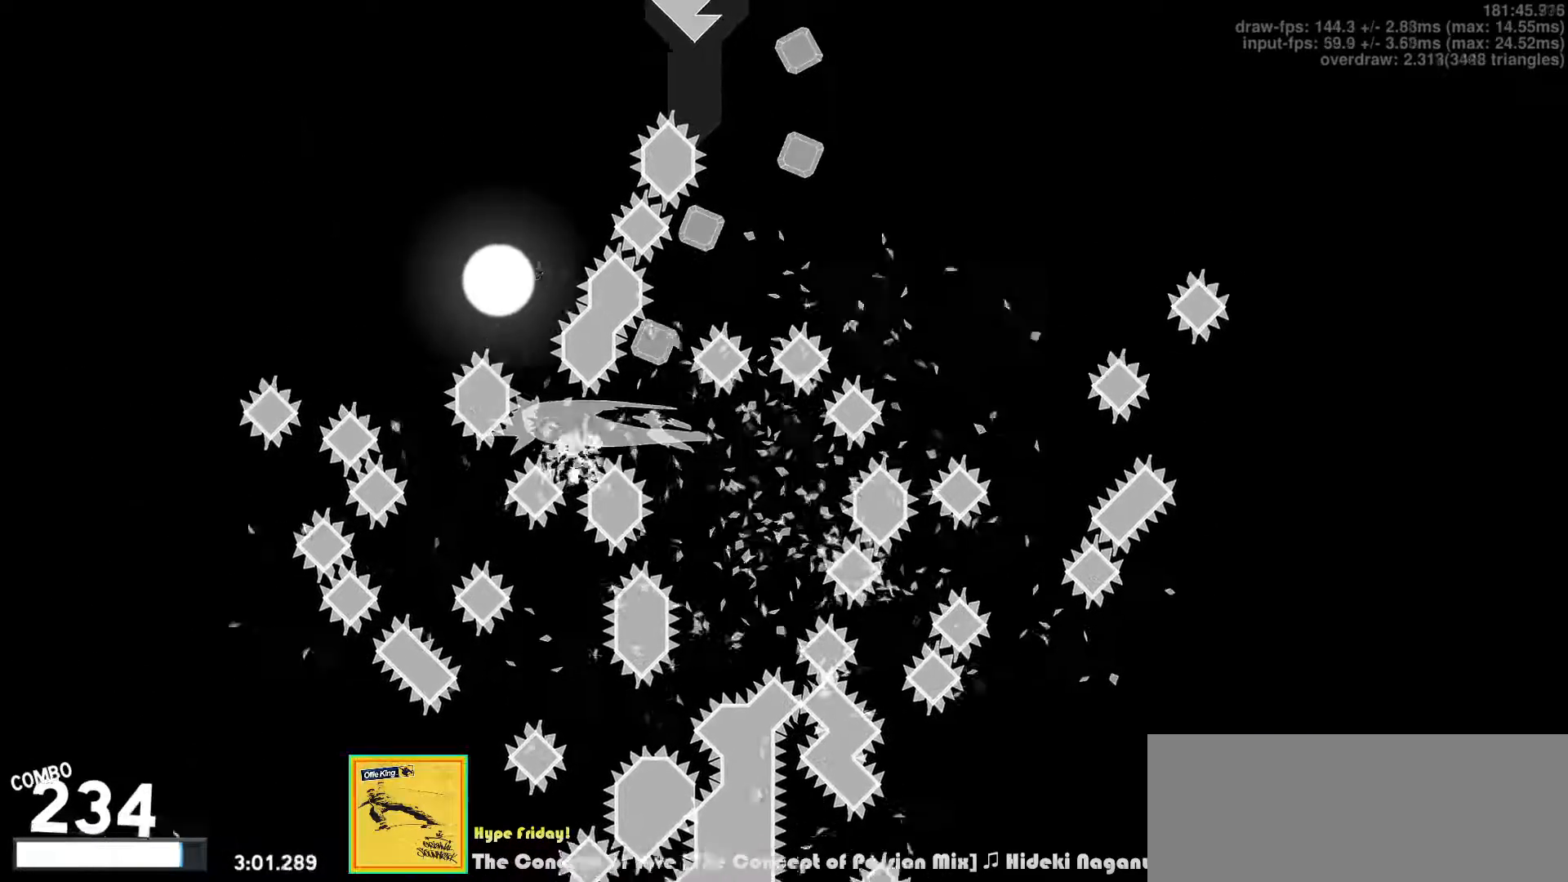
{"keys": ["right"], "events": [[150, "right", "down"], [267, "v", "down"], [300, "left", "down"], [317, "right", "up"], [400, "d", "down"], [400, "v", "up"], [433, "left", "up"], [433, "right", "down"], [467, "d", "up"]]}
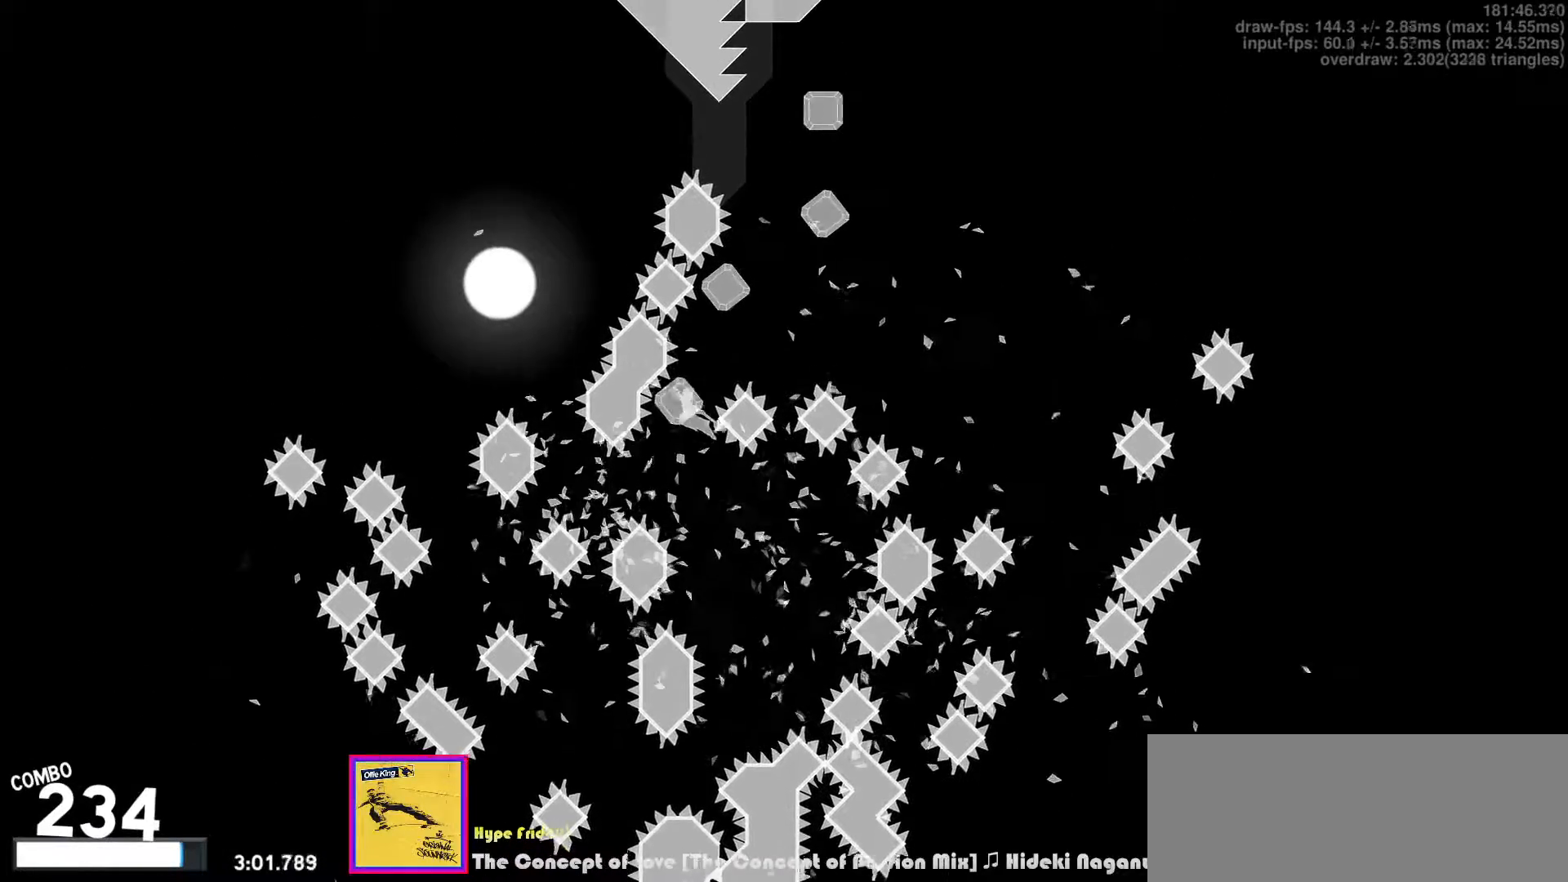
{"keys": ["left"], "events": [[67, "left", "down"], [67, "right", "up"], [167, "v", "down"], [183, "left", "up"], [183, "right", "down"], [383, "left", "down"], [400, "right", "up"], [400, "v", "up"]]}
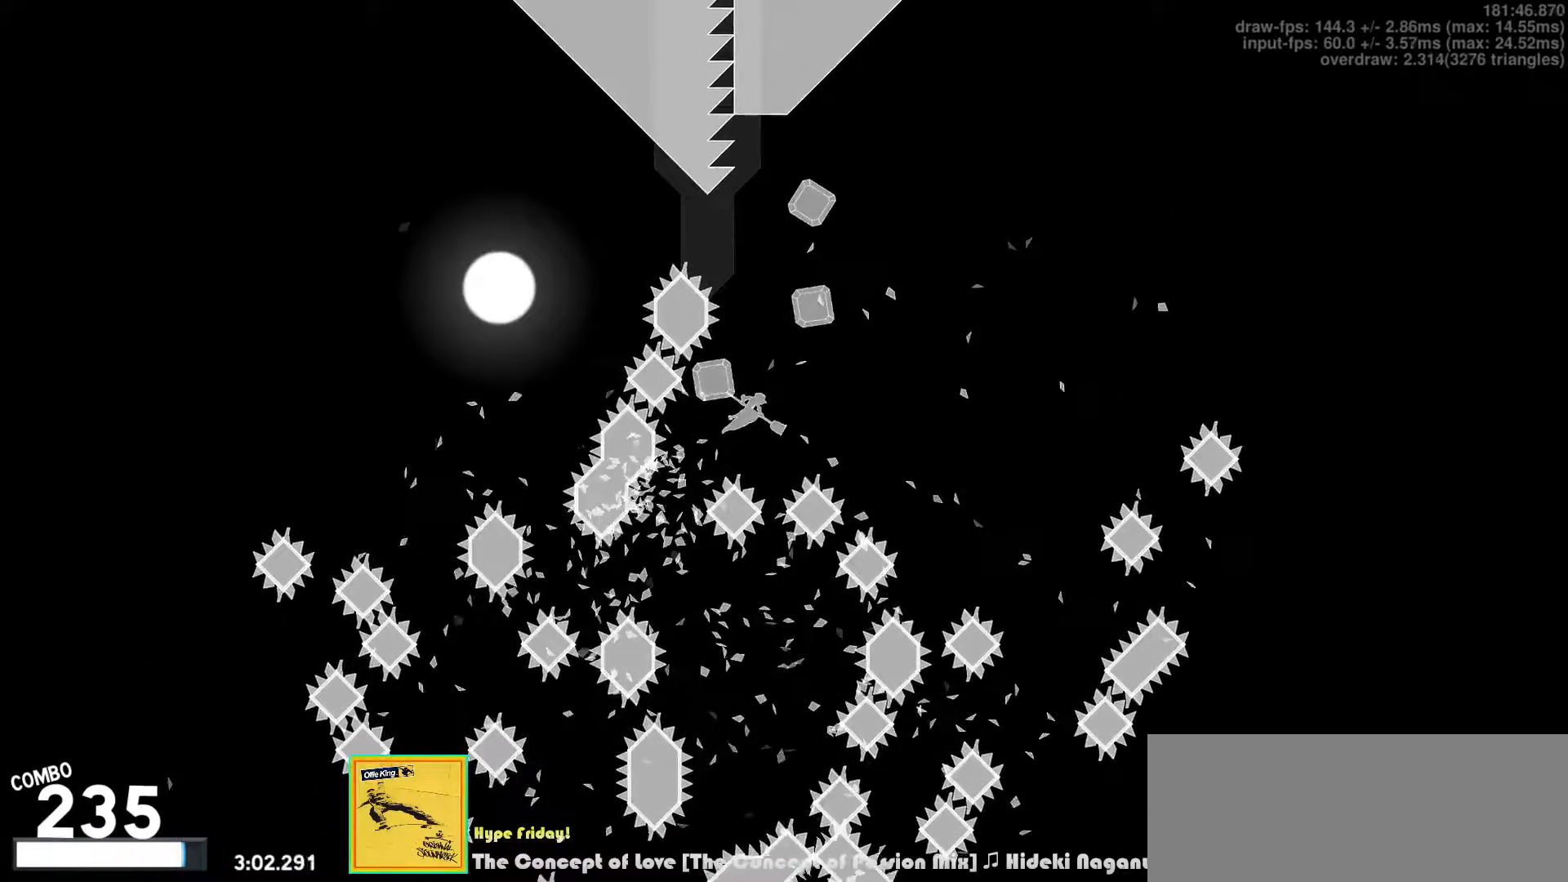
{"keys": ["left"], "events": [[67, "left", "up"], [183, "down", "down"], [200, "right", "down"], [233, "z", "down"], [283, "v", "down"], [400, "right", "up"], [433, "down", "up"], [467, "z", "up"], [483, "left", "down"], [483, "v", "up"]]}
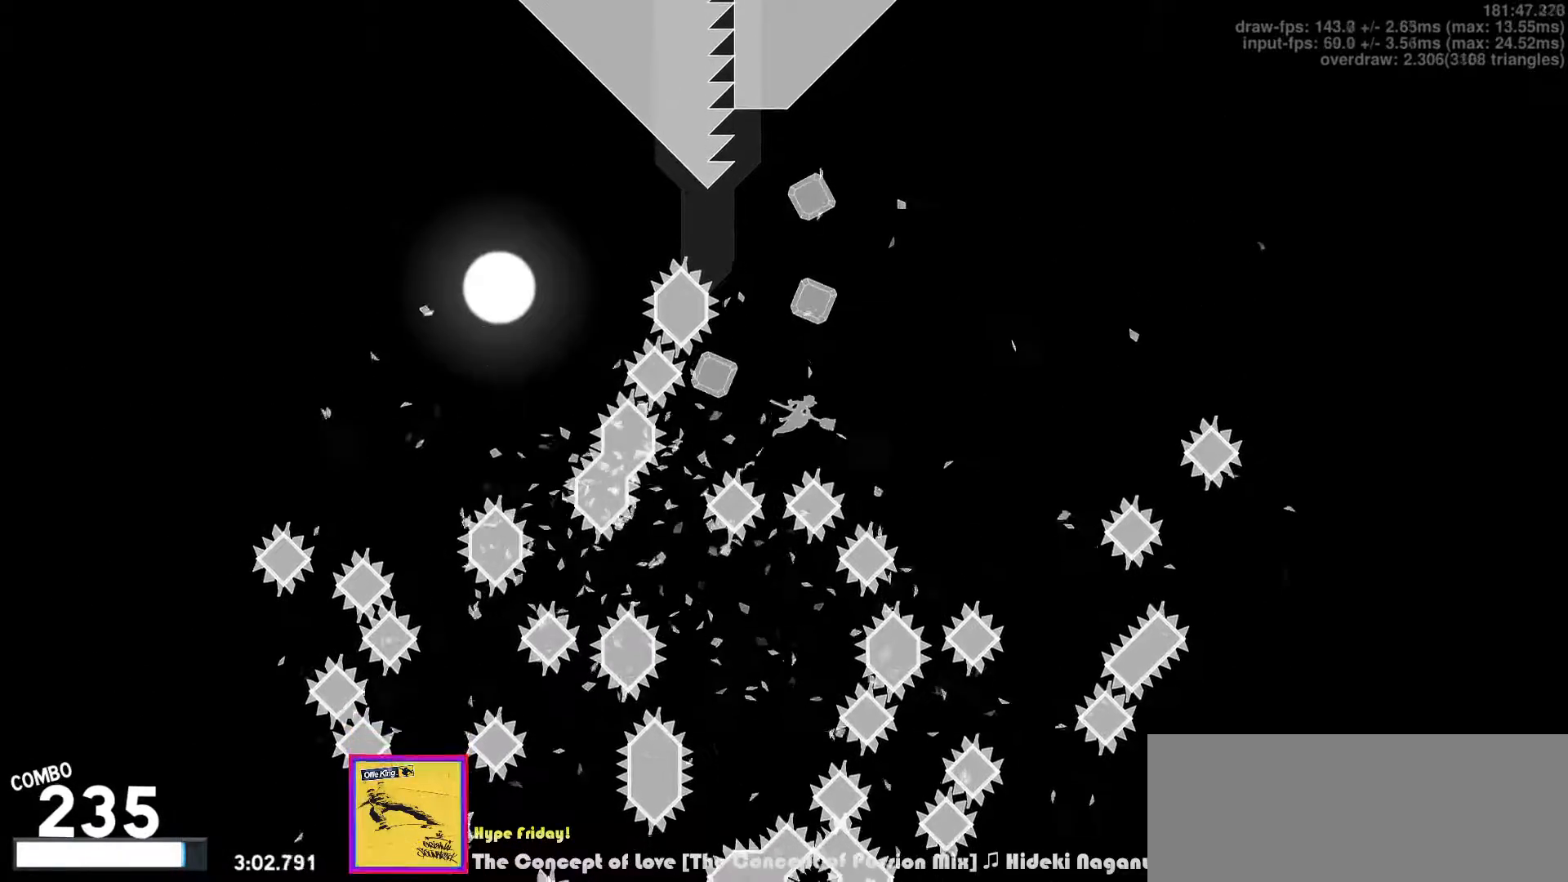
{"keys": ["left"], "events": [[100, "d", "down"], [200, "d", "up"]]}
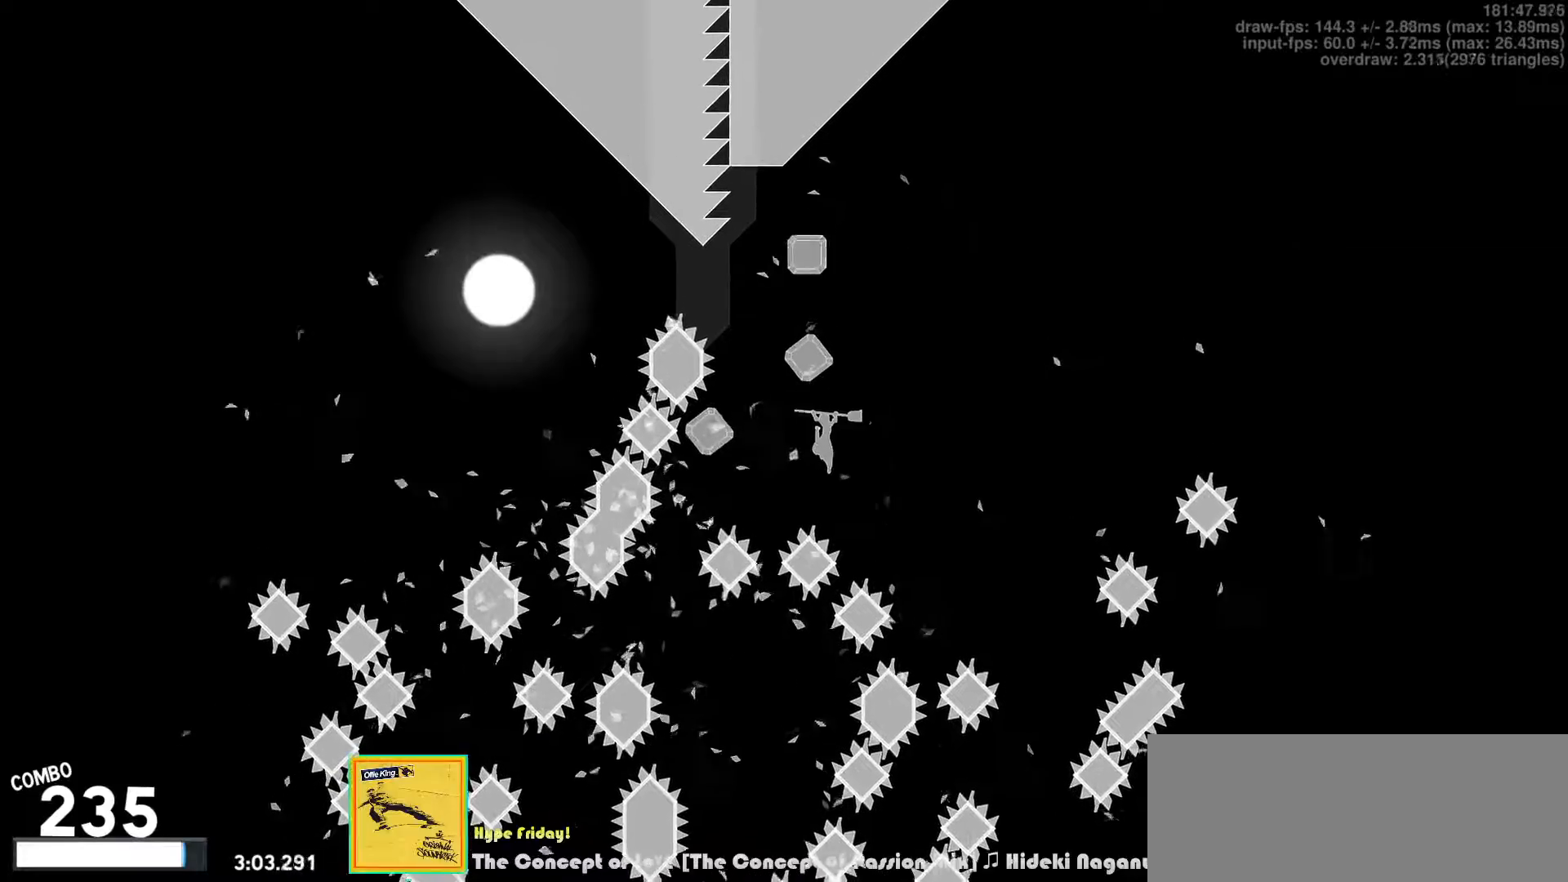
{"keys": [], "events": [[17, "left", "up"], [200, "v", "down"], [267, "v", "up"]]}
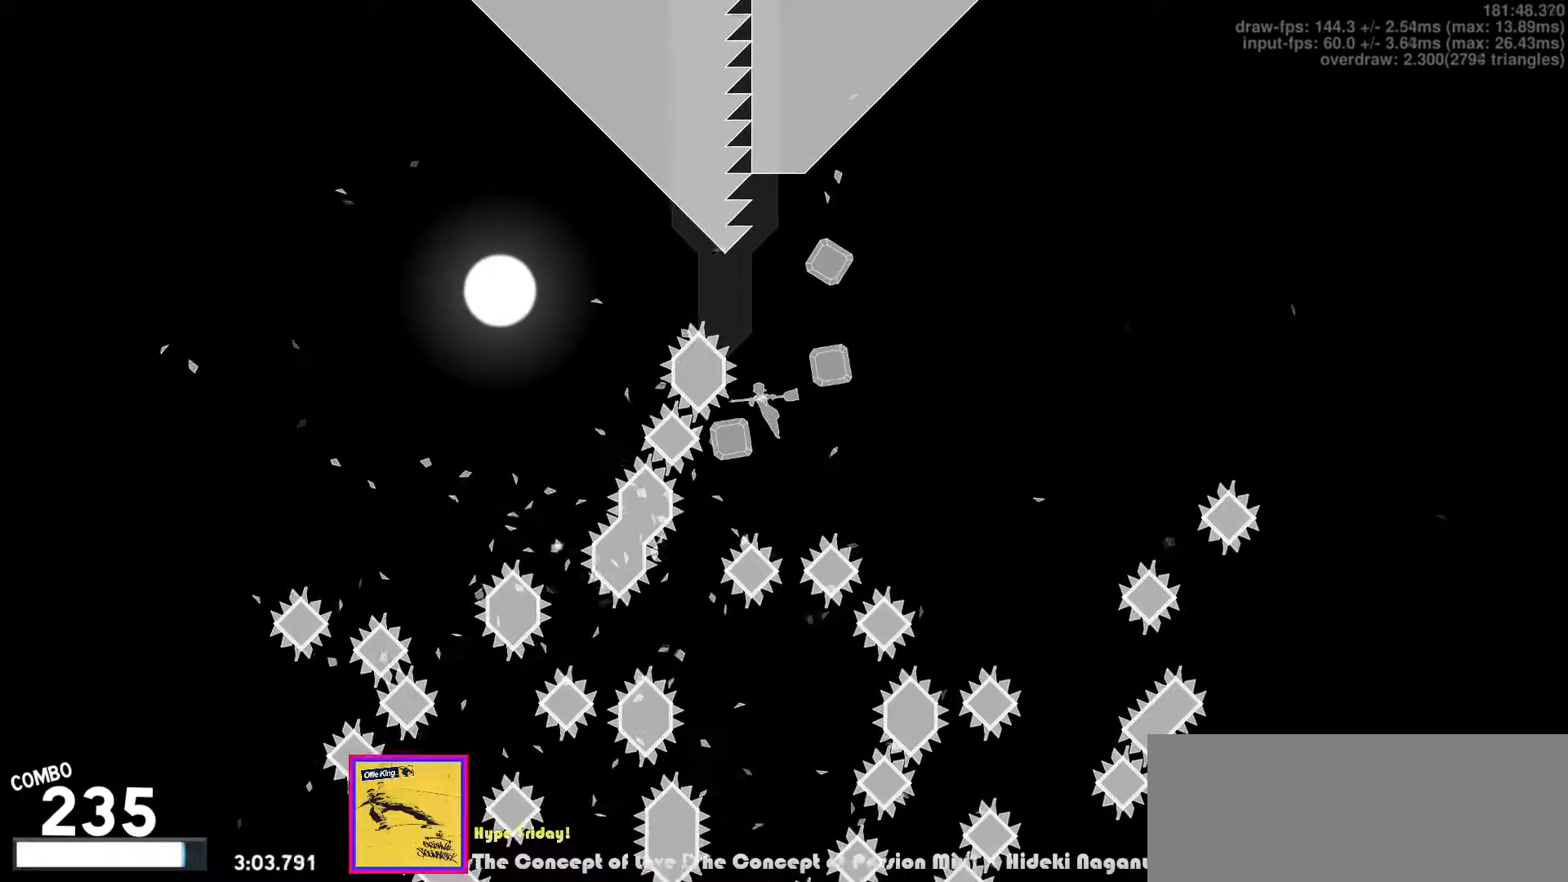
{"keys": ["right", "v"], "events": [[17, "right", "down"], [250, "left", "down"], [267, "down", "down"], [283, "right", "up"], [300, "d", "down"], [367, "right", "down"], [383, "d", "up"], [383, "left", "up"], [417, "down", "up"], [483, "v", "down"]]}
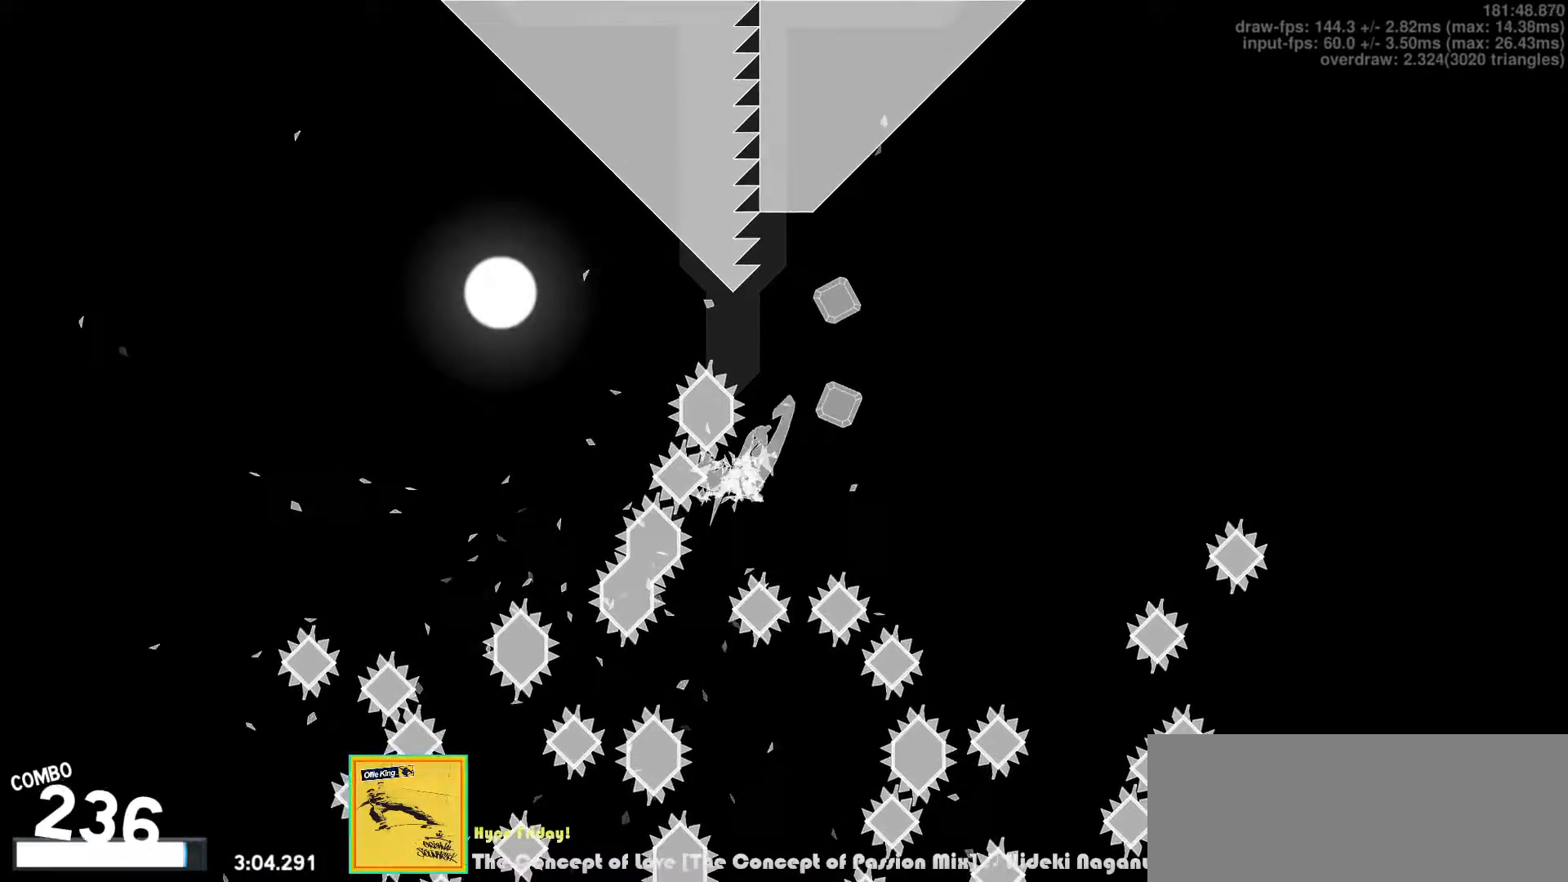
{"keys": ["left"], "events": [[83, "down", "down"], [83, "v", "up"], [133, "d", "down"], [183, "d", "up"], [267, "down", "up"], [317, "v", "down"], [417, "left", "down"], [433, "right", "up"], [467, "v", "up"]]}
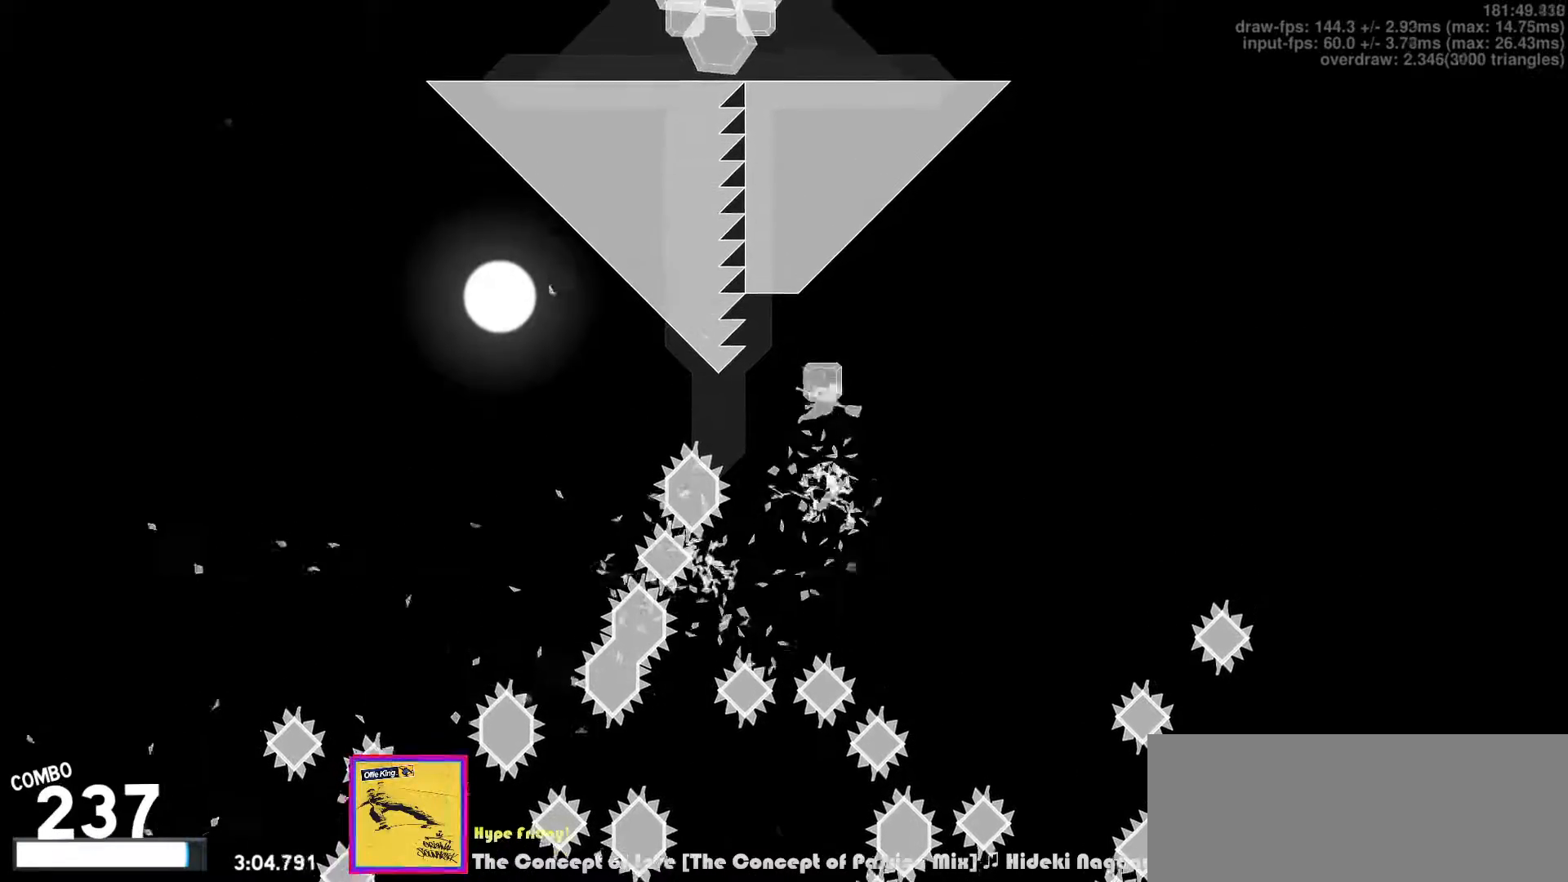
{"keys": ["left", "up", "v"], "events": [[17, "d", "down"], [33, "right", "down"], [50, "left", "up"], [117, "d", "up"], [117, "left", "down"], [133, "right", "up"], [417, "v", "down"], [467, "up", "down"]]}
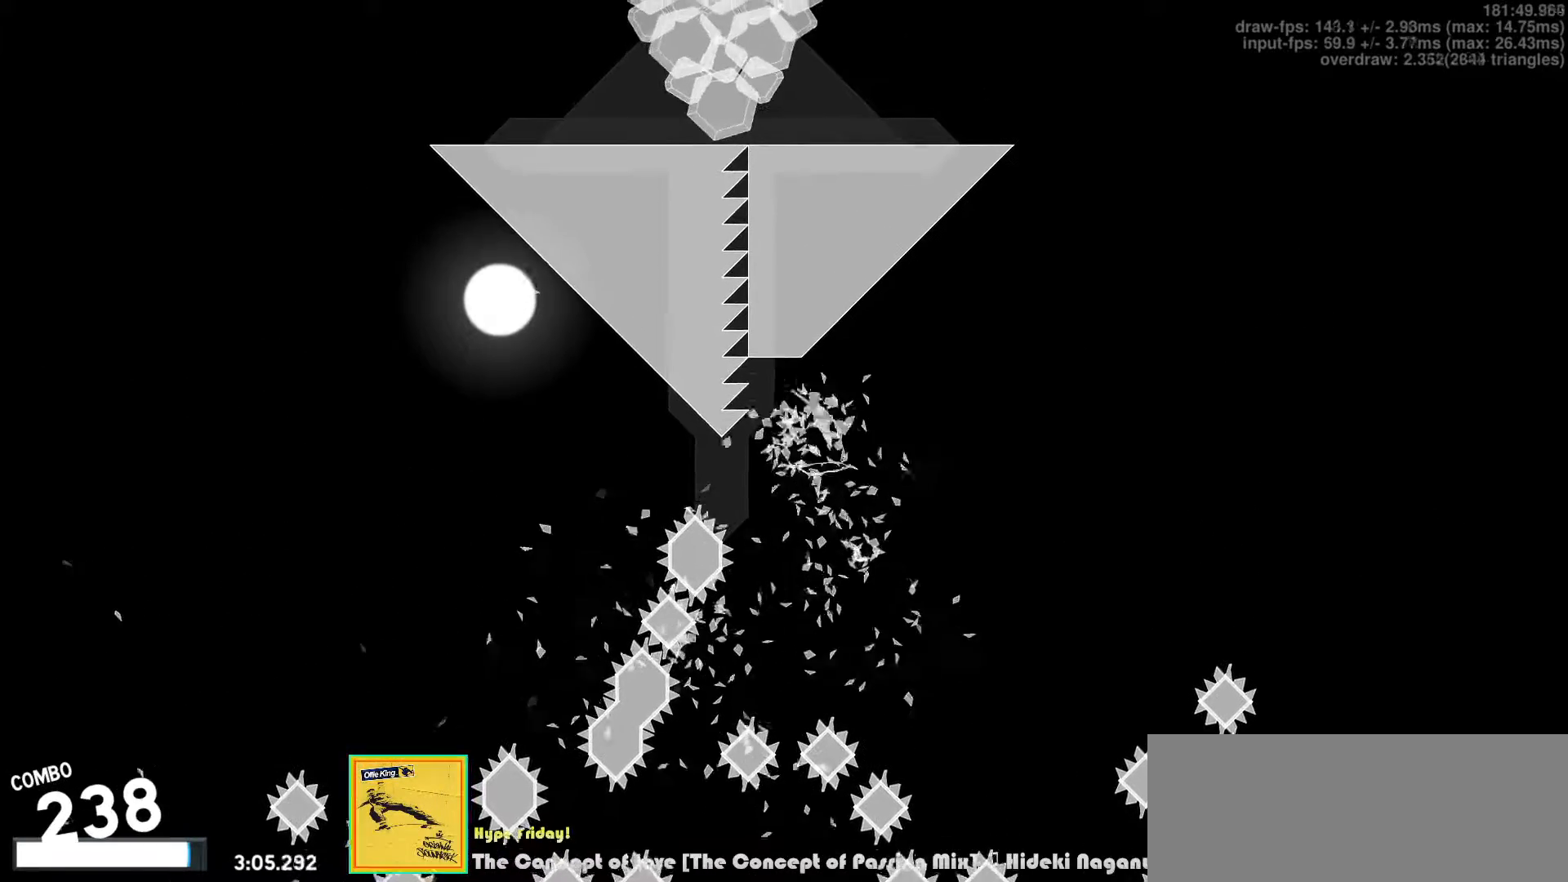
{"keys": ["right", "up", "v"], "events": [[50, "v", "up"], [400, "v", "down"], [433, "right", "down"], [450, "left", "up"]]}
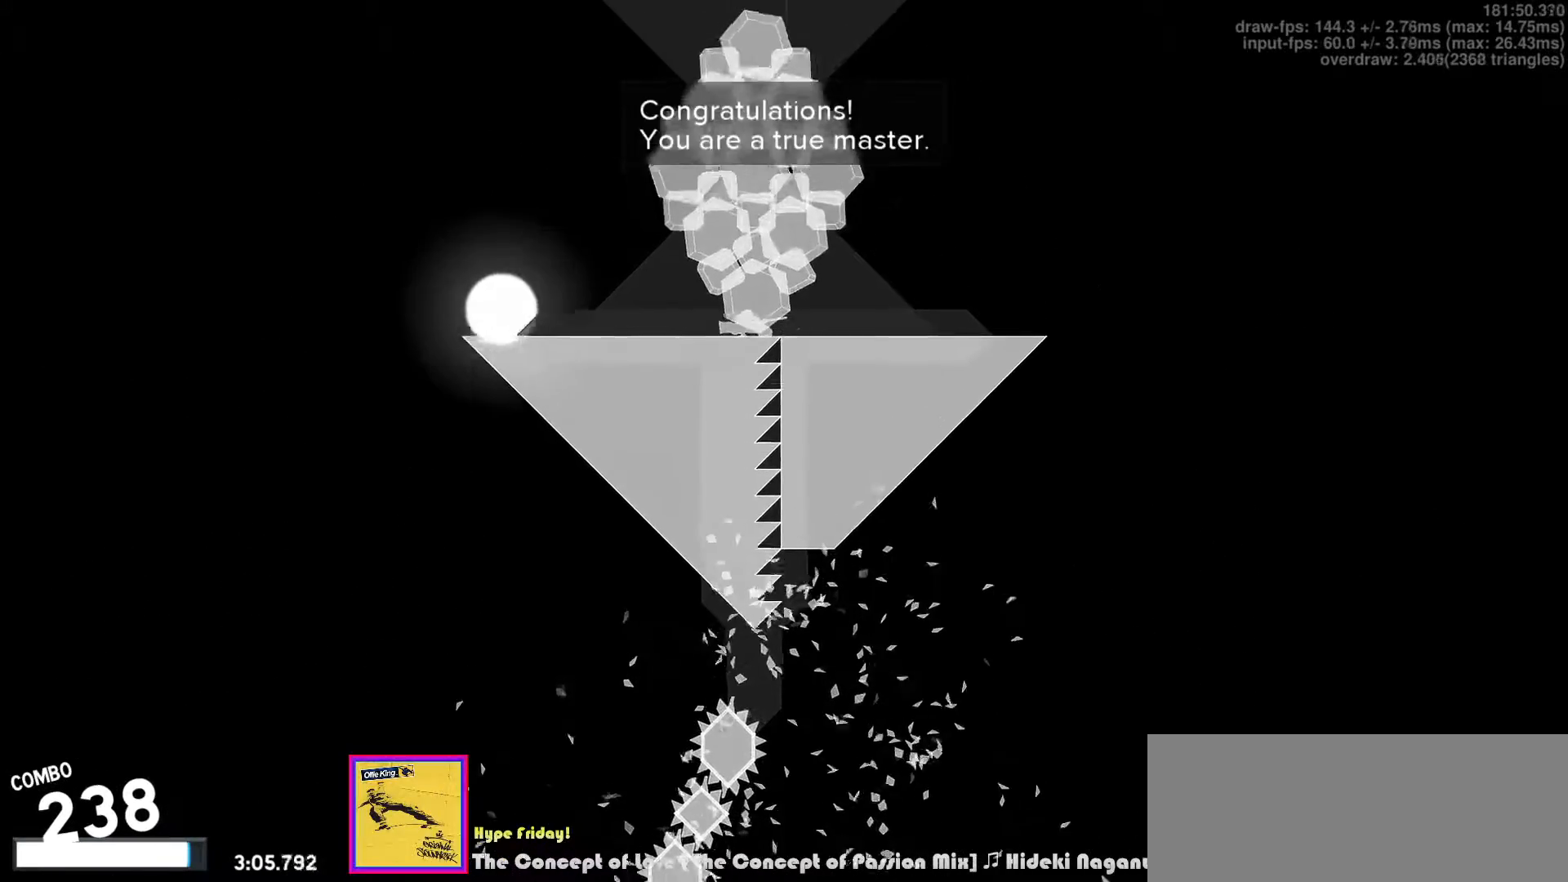
{"keys": ["d", "s"], "events": [[33, "v", "up"], [100, "d", "down"], [167, "right", "up"], [183, "left", "down"], [217, "d", "up"], [300, "d", "down"], [300, "left", "up"], [350, "d", "up"], [383, "up", "up"], [433, "s", "down"], [450, "d", "down"]]}
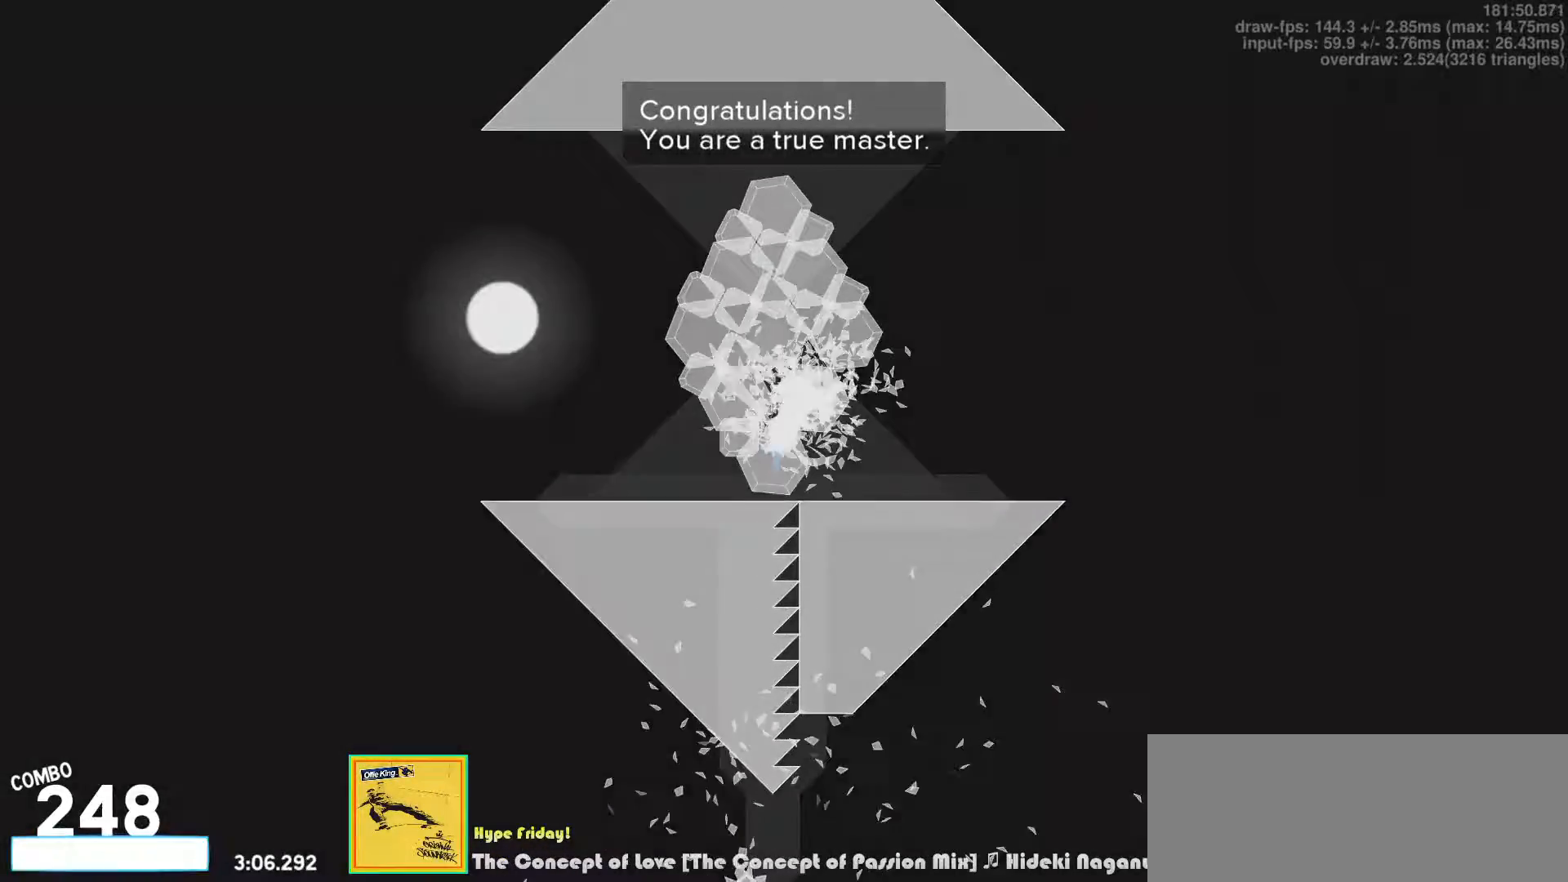
{"keys": [], "events": [[17, "d", "up"], [17, "s", "up"]]}
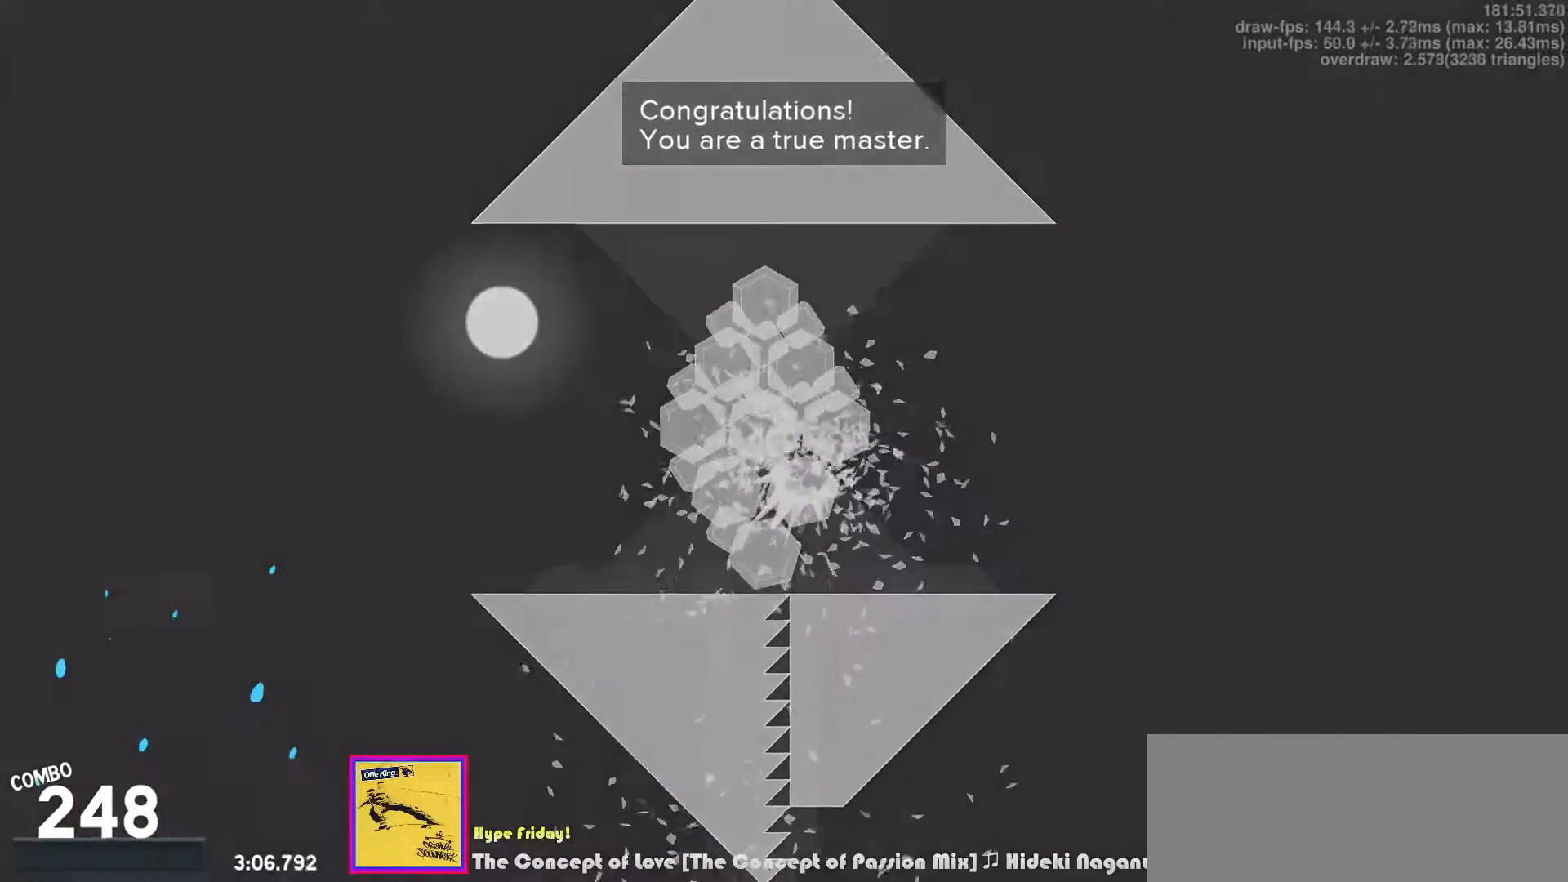
{"keys": [], "events": []}
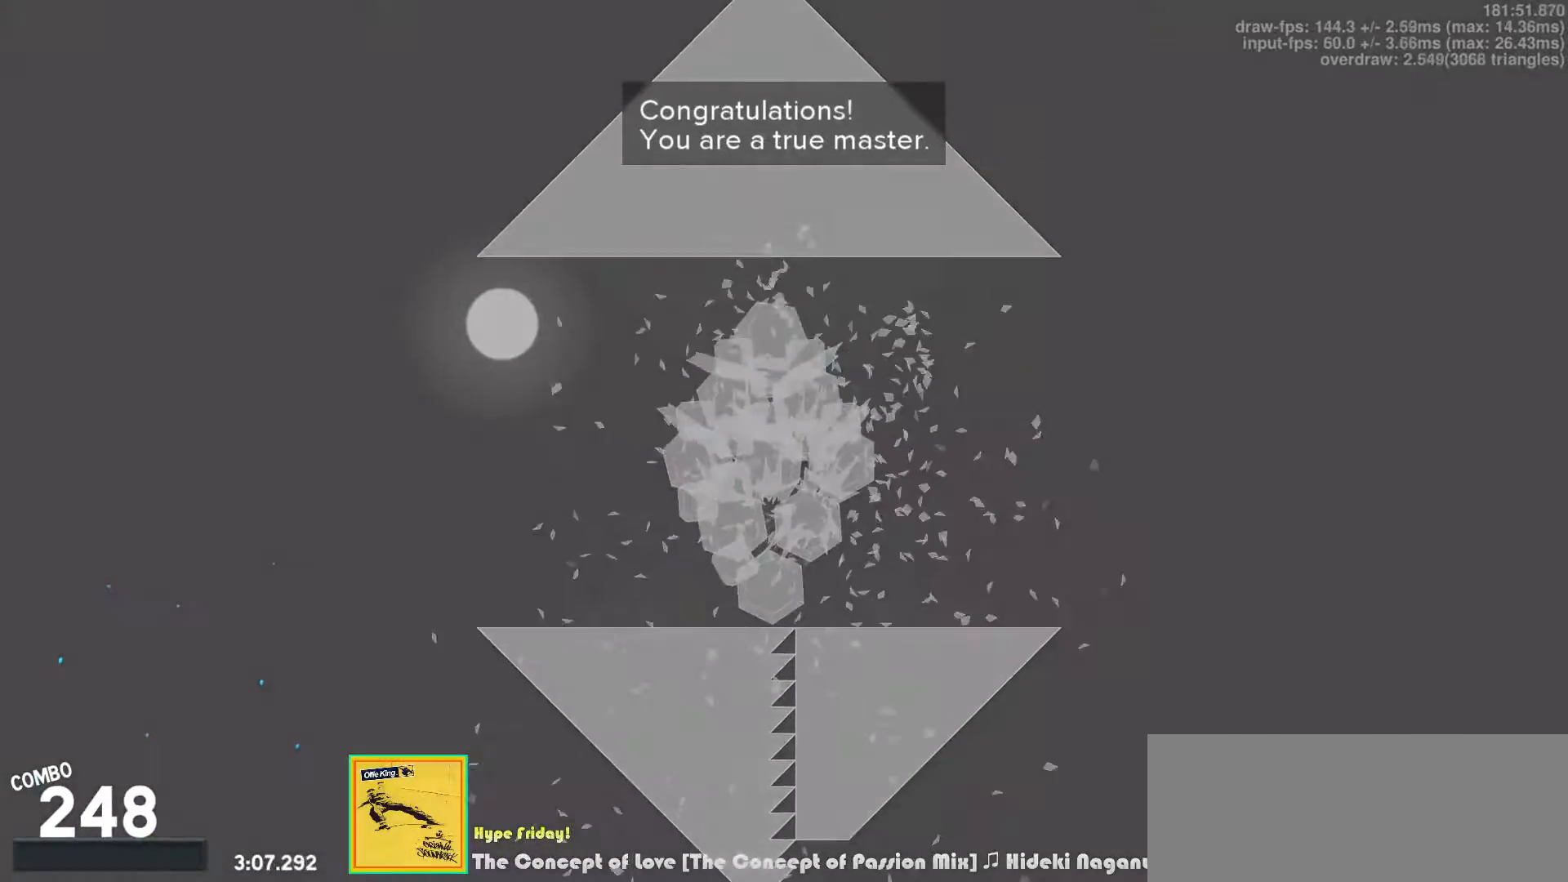
{"keys": [], "events": []}
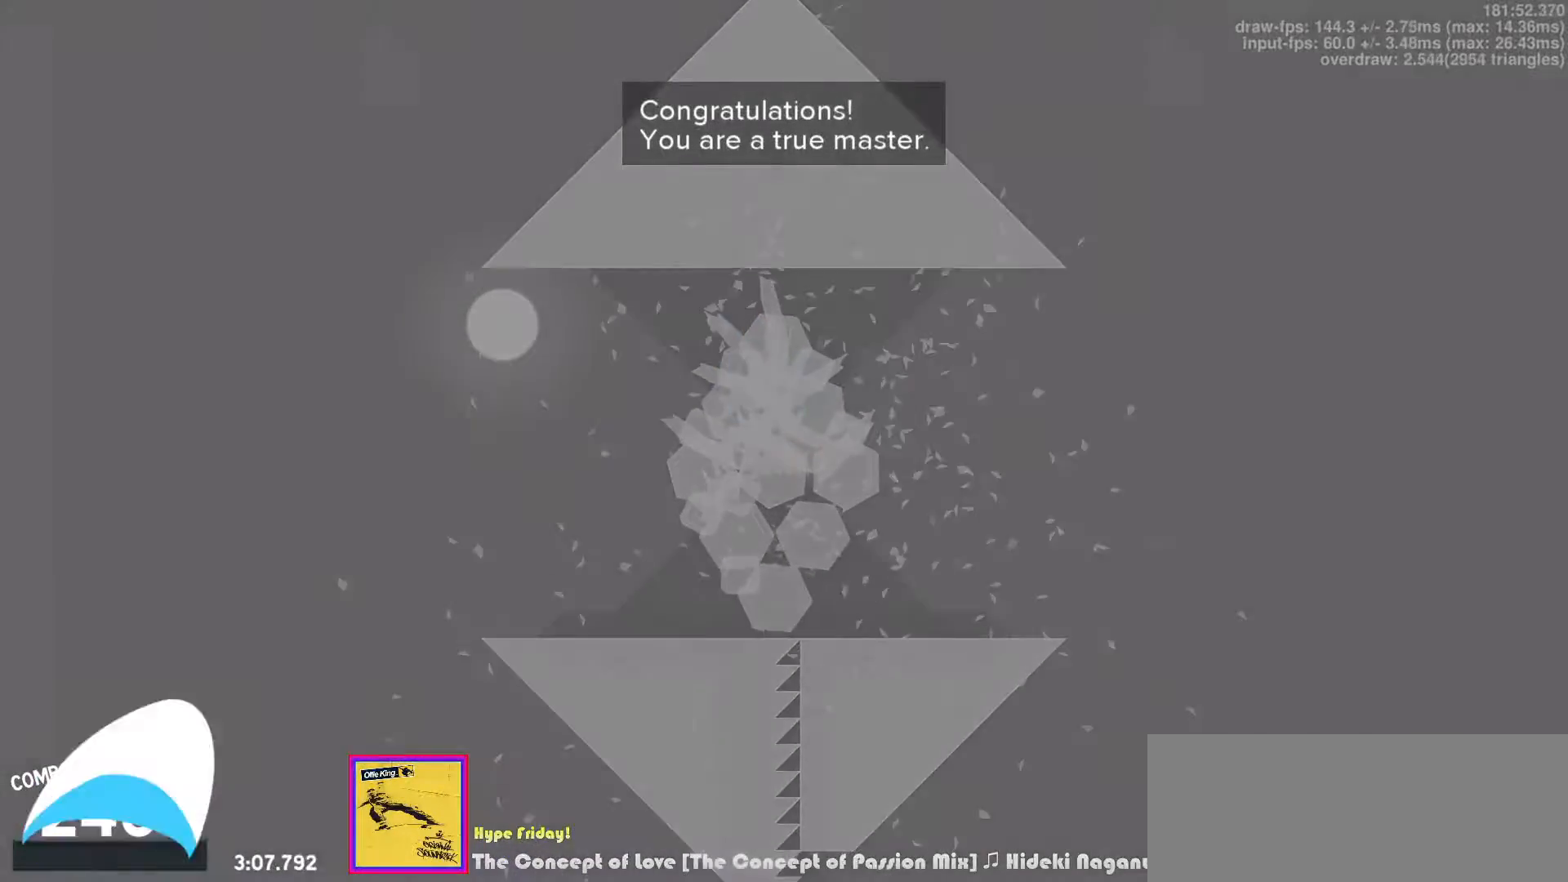
{"keys": [], "events": []}
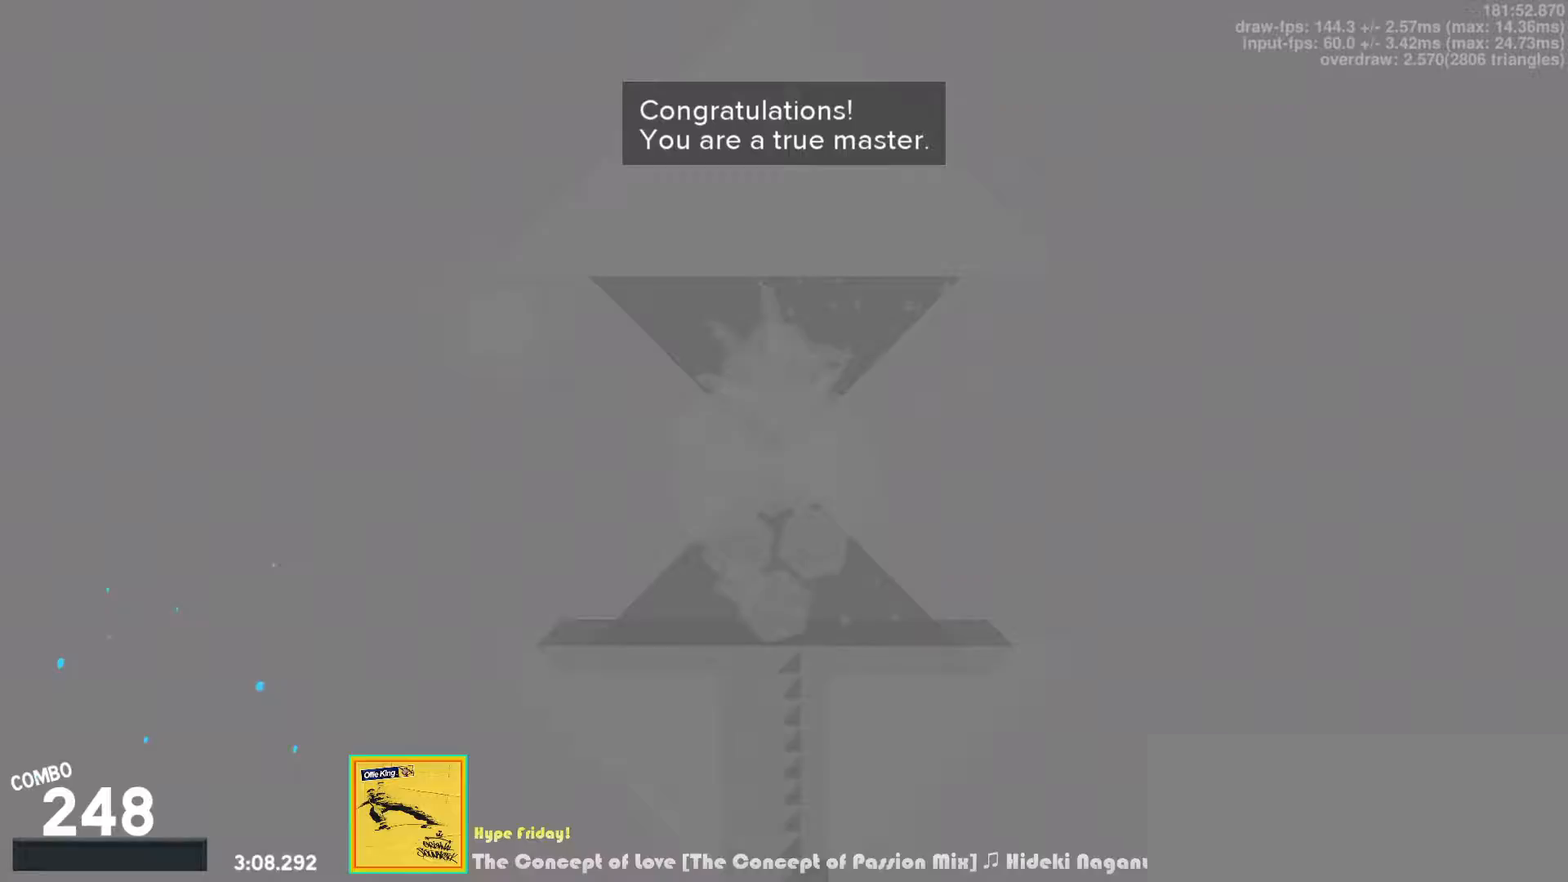
{"keys": [], "events": []}
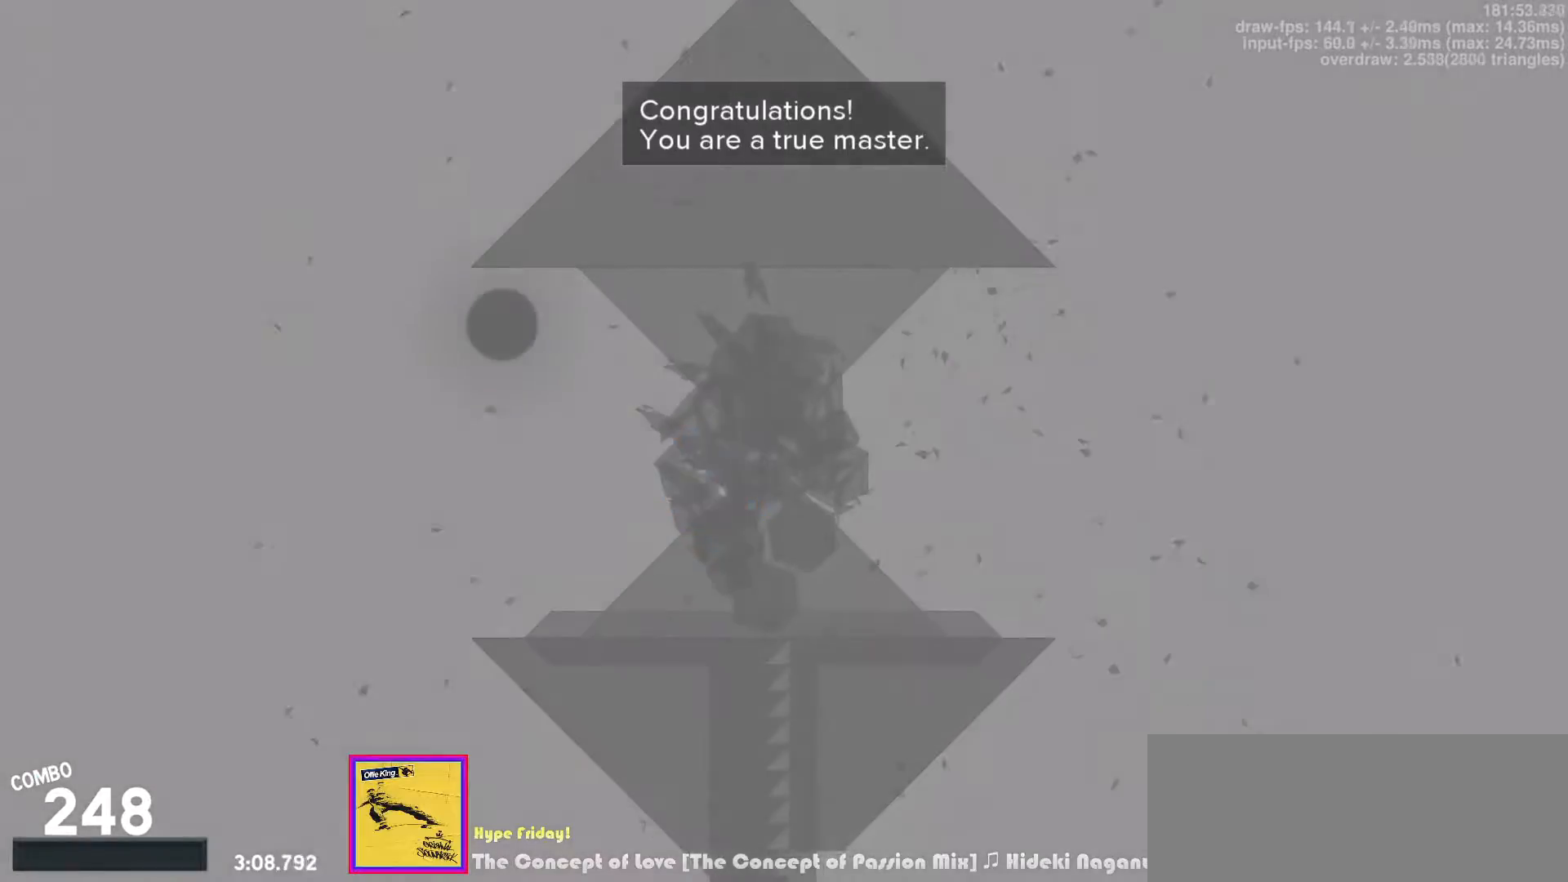
{"keys": [], "events": []}
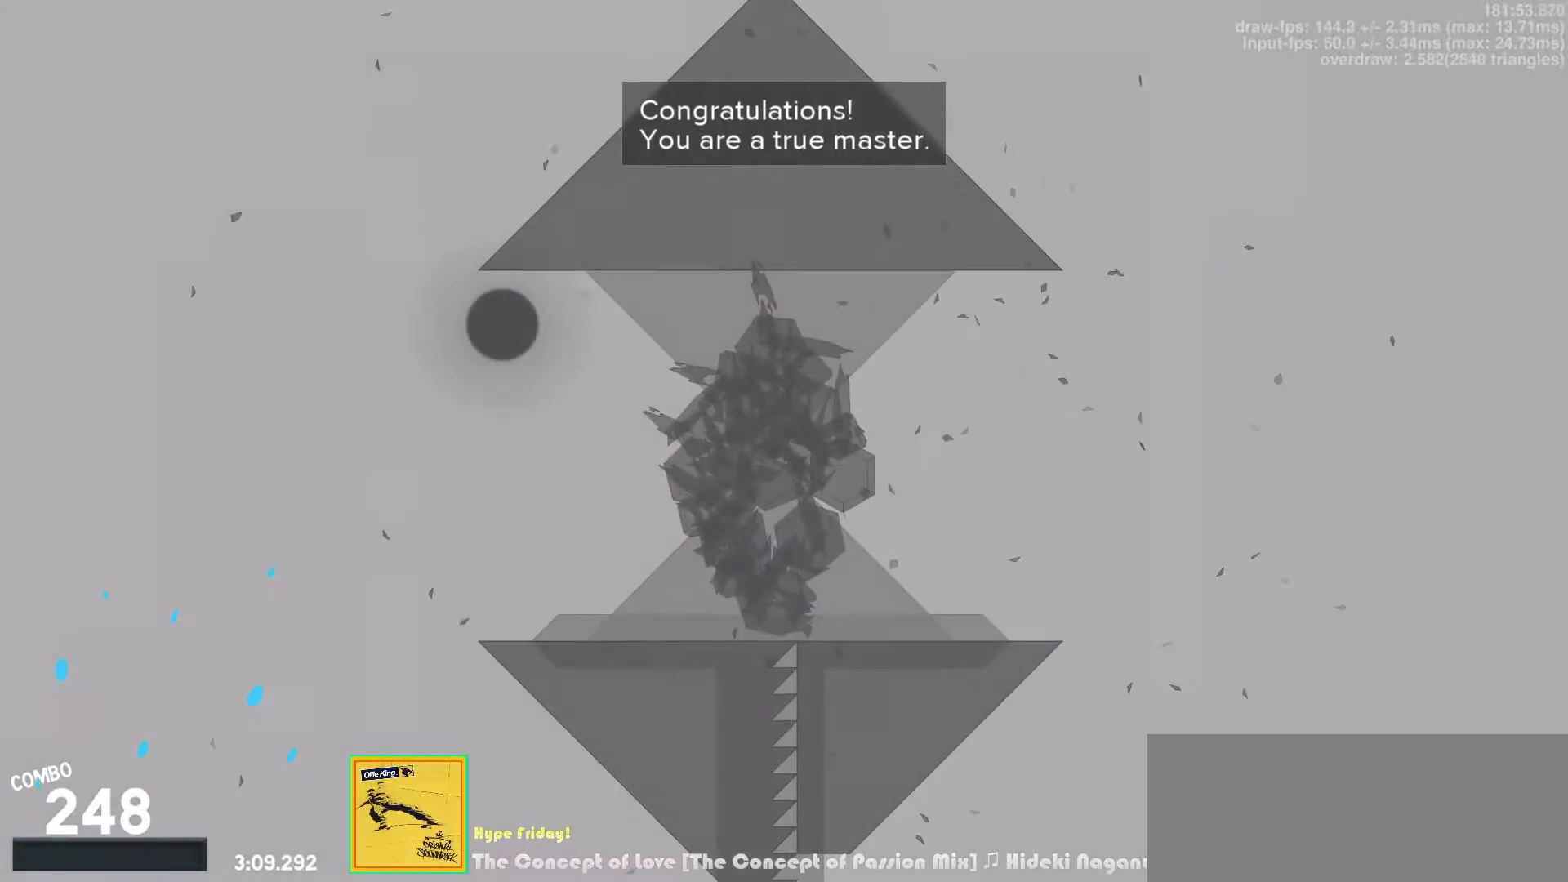
{"keys": [], "events": []}